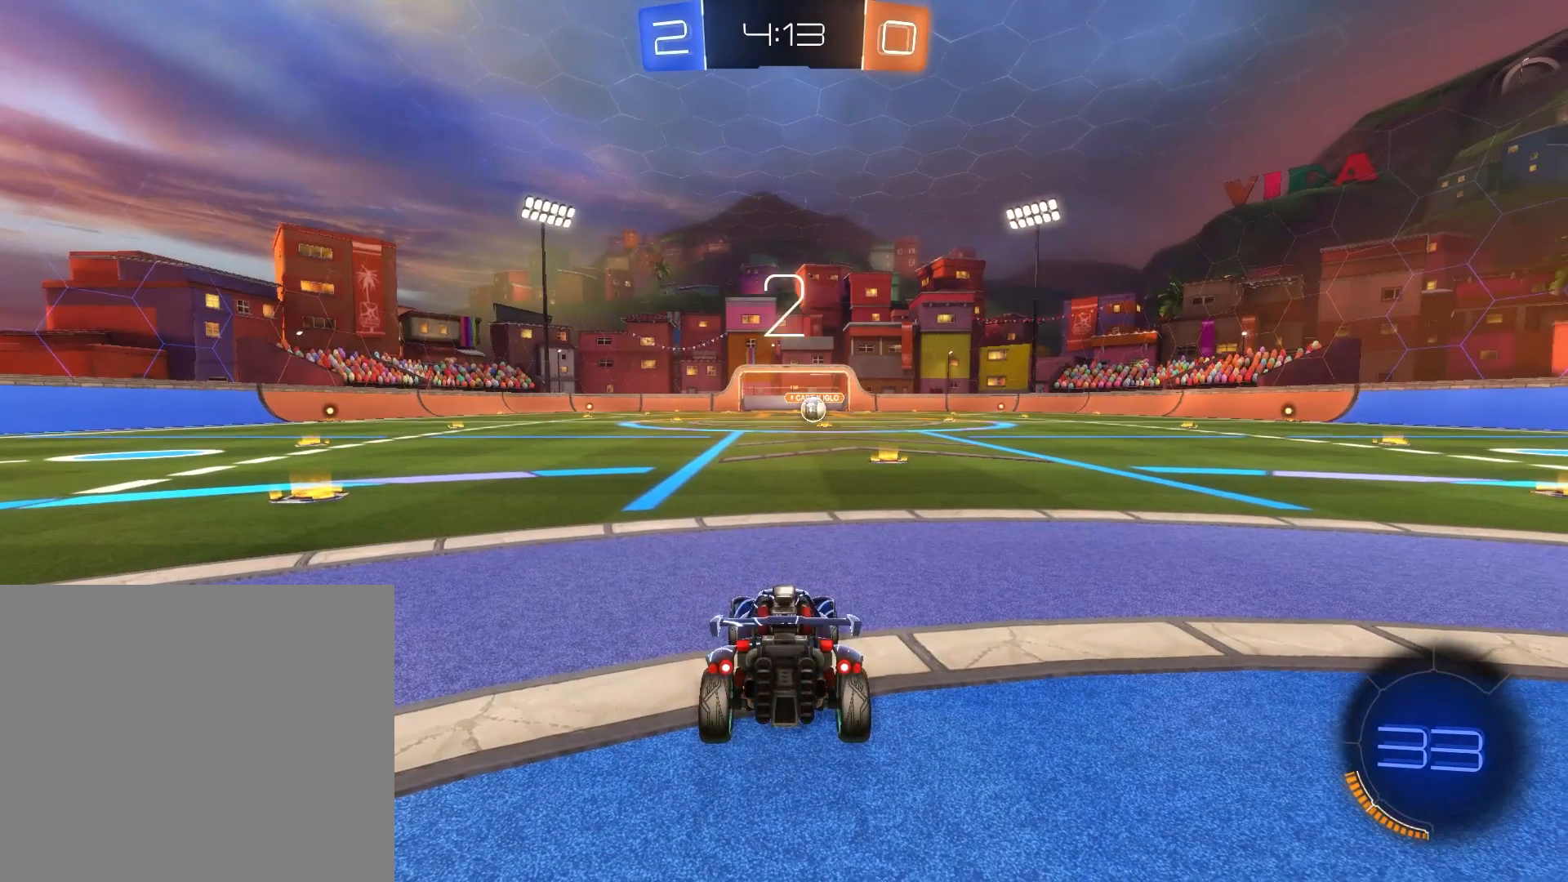
Gameplay with a controller (PlayStation layout); each line is a JSON object with the inputs held at the frame after it. "events" lists button and stick changes between this image and that frame as [ms after this image, input, new state], when the widget could be followed in between. Not read: right_stick.
{"buttons": ["L2", "R2"], "left_stick": "right", "events": [[125, "TRIANGLE", "up"], [459, "left_stick", "right"]]}
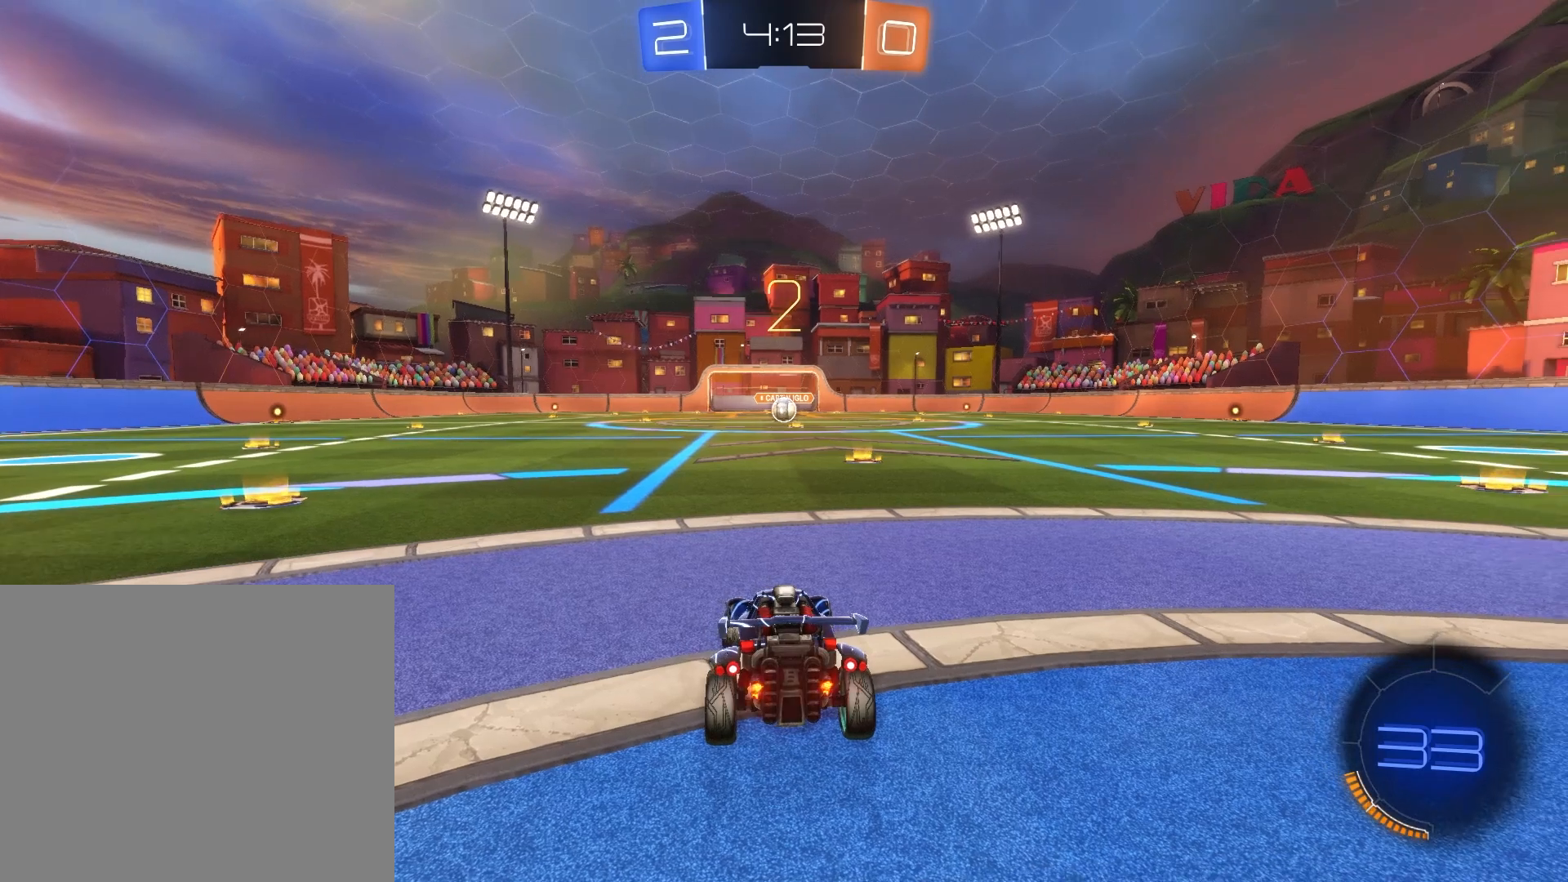
{"buttons": ["L2", "R2"], "left_stick": "center", "events": [[125, "left_stick", "center"], [375, "left_stick", "right"], [459, "left_stick", "center"]]}
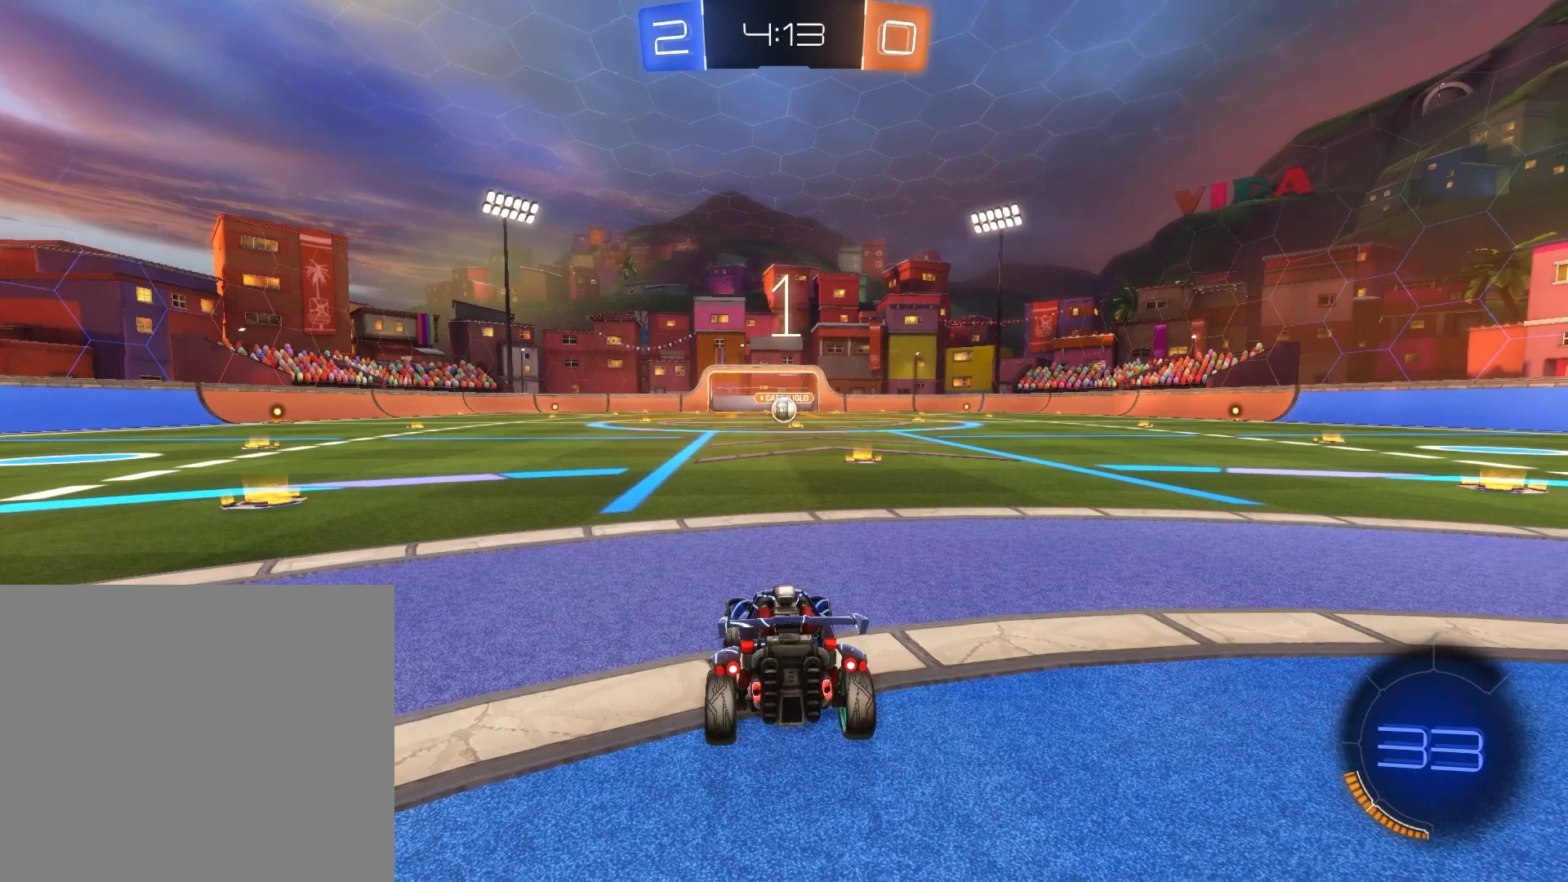
{"buttons": ["L2", "R2"], "left_stick": "center", "events": [[251, "left_stick", "right"], [376, "left_stick", "center"]]}
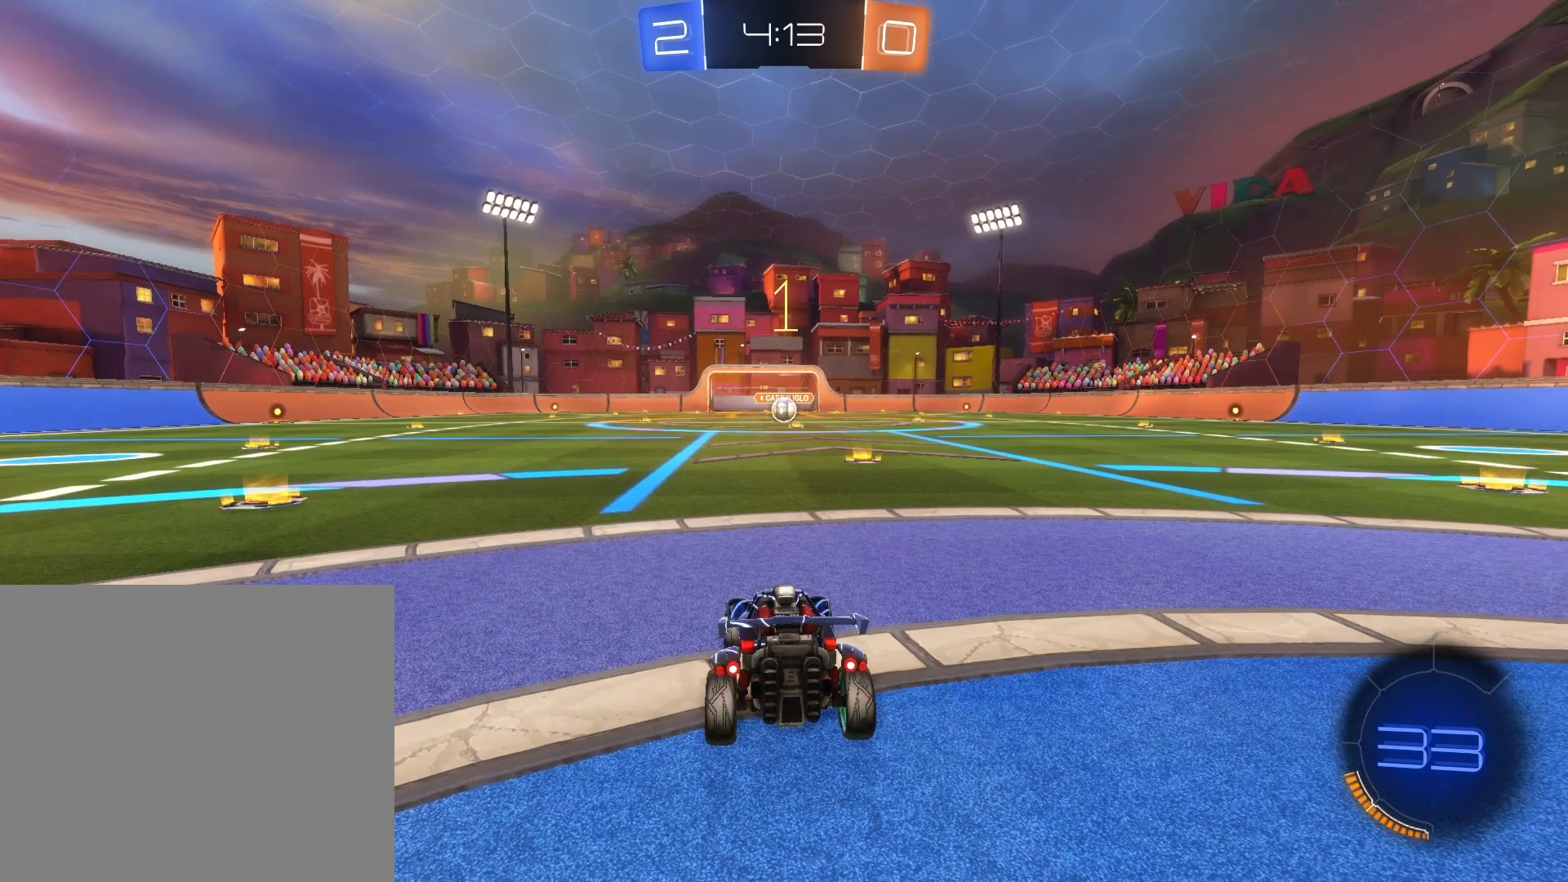
{"buttons": ["L2", "R2"], "left_stick": "center", "events": [[83, "left_stick", "right"], [208, "left_stick", "center"], [375, "left_stick", "right"], [500, "left_stick", "center"]]}
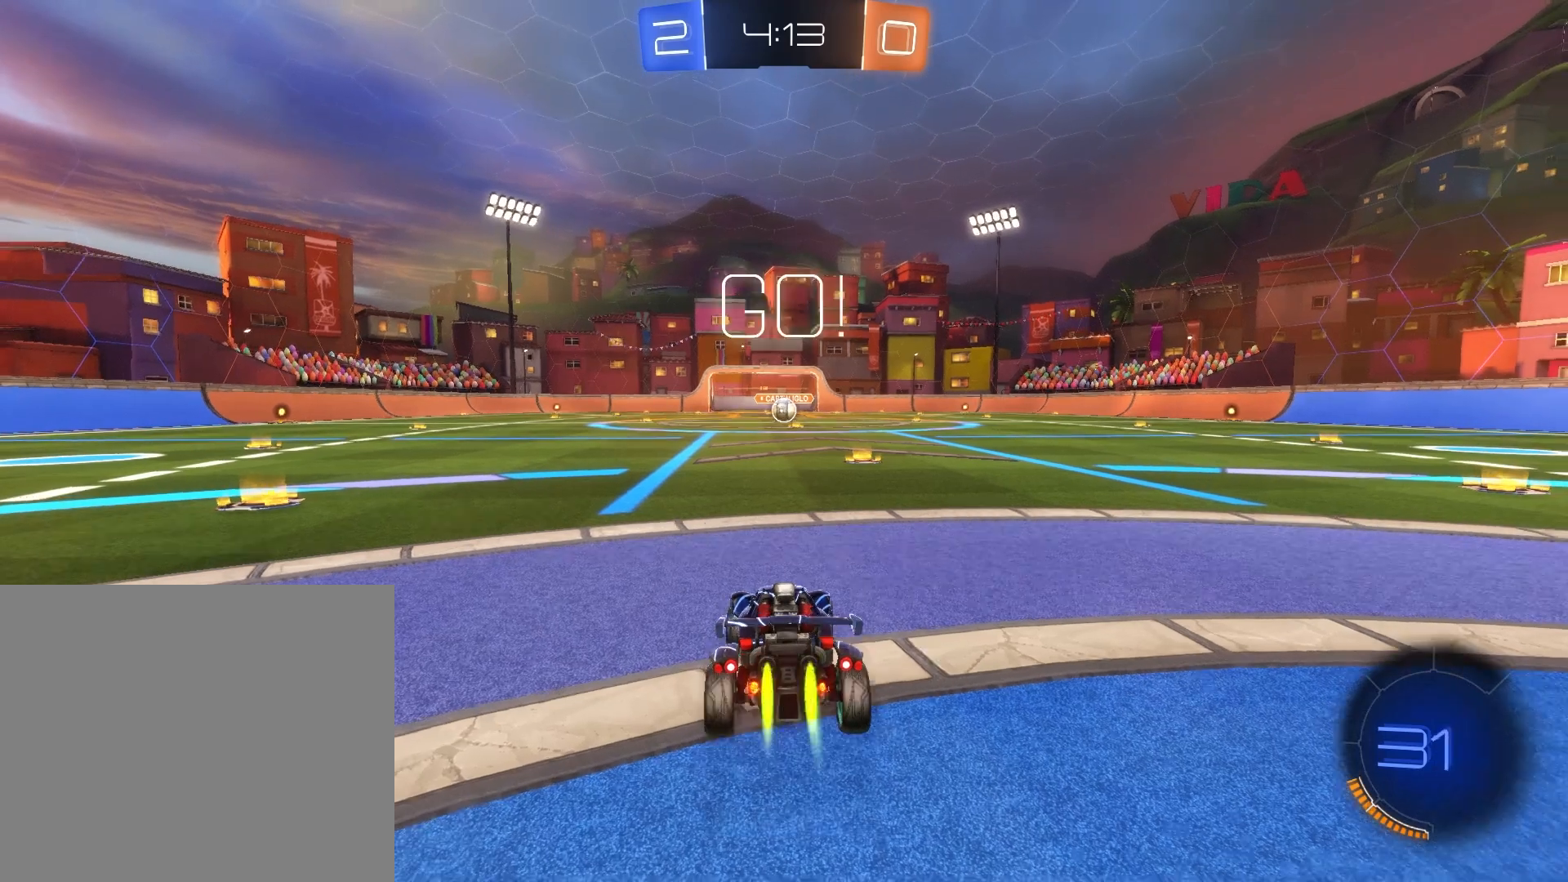
{"buttons": ["L2", "R2"], "left_stick": "center", "events": [[292, "left_stick", "right"], [417, "left_stick", "center"]]}
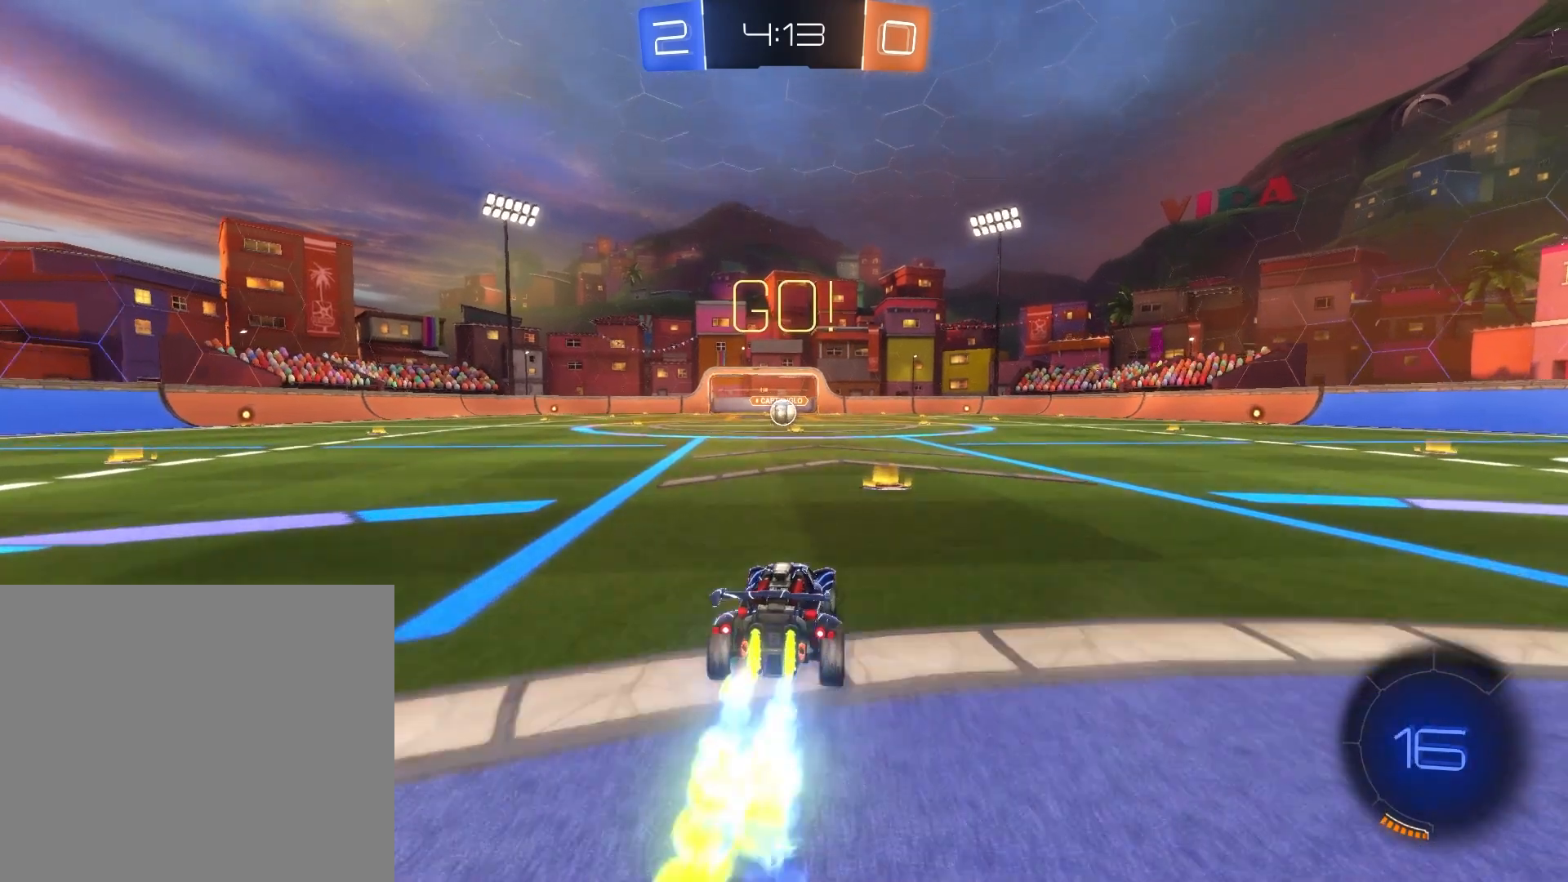
{"buttons": ["L2", "R2"], "left_stick": "up-left", "events": [[250, "left_stick", "up-left"], [375, "left_stick", "center"], [500, "left_stick", "up-left"]]}
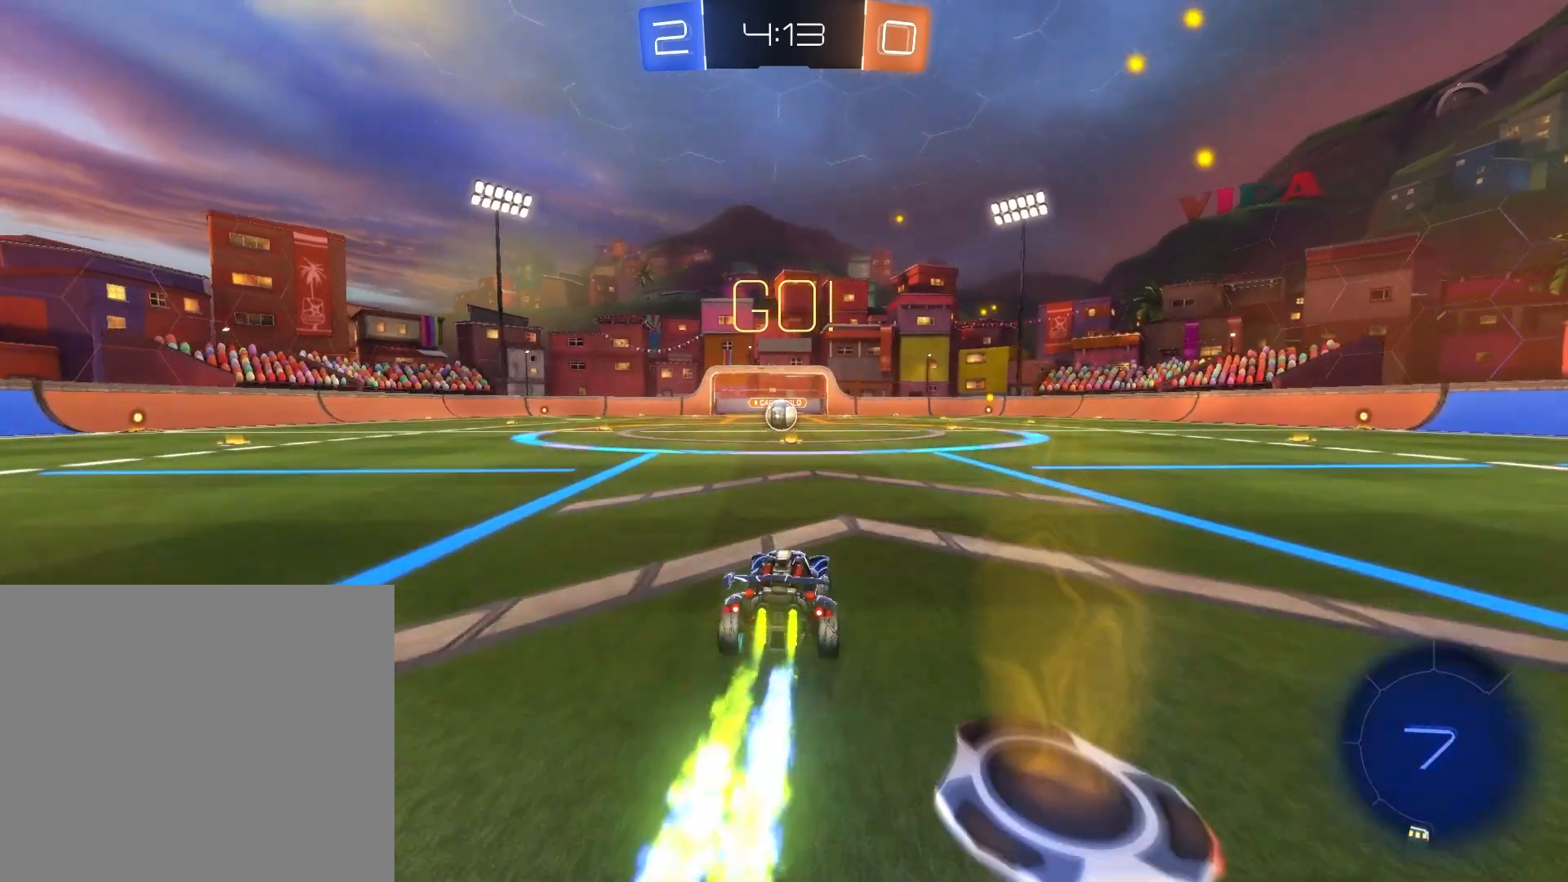
{"buttons": ["L2", "R2"], "left_stick": "center", "events": [[125, "left_stick", "center"], [209, "left_stick", "up-left"], [292, "left_stick", "center"]]}
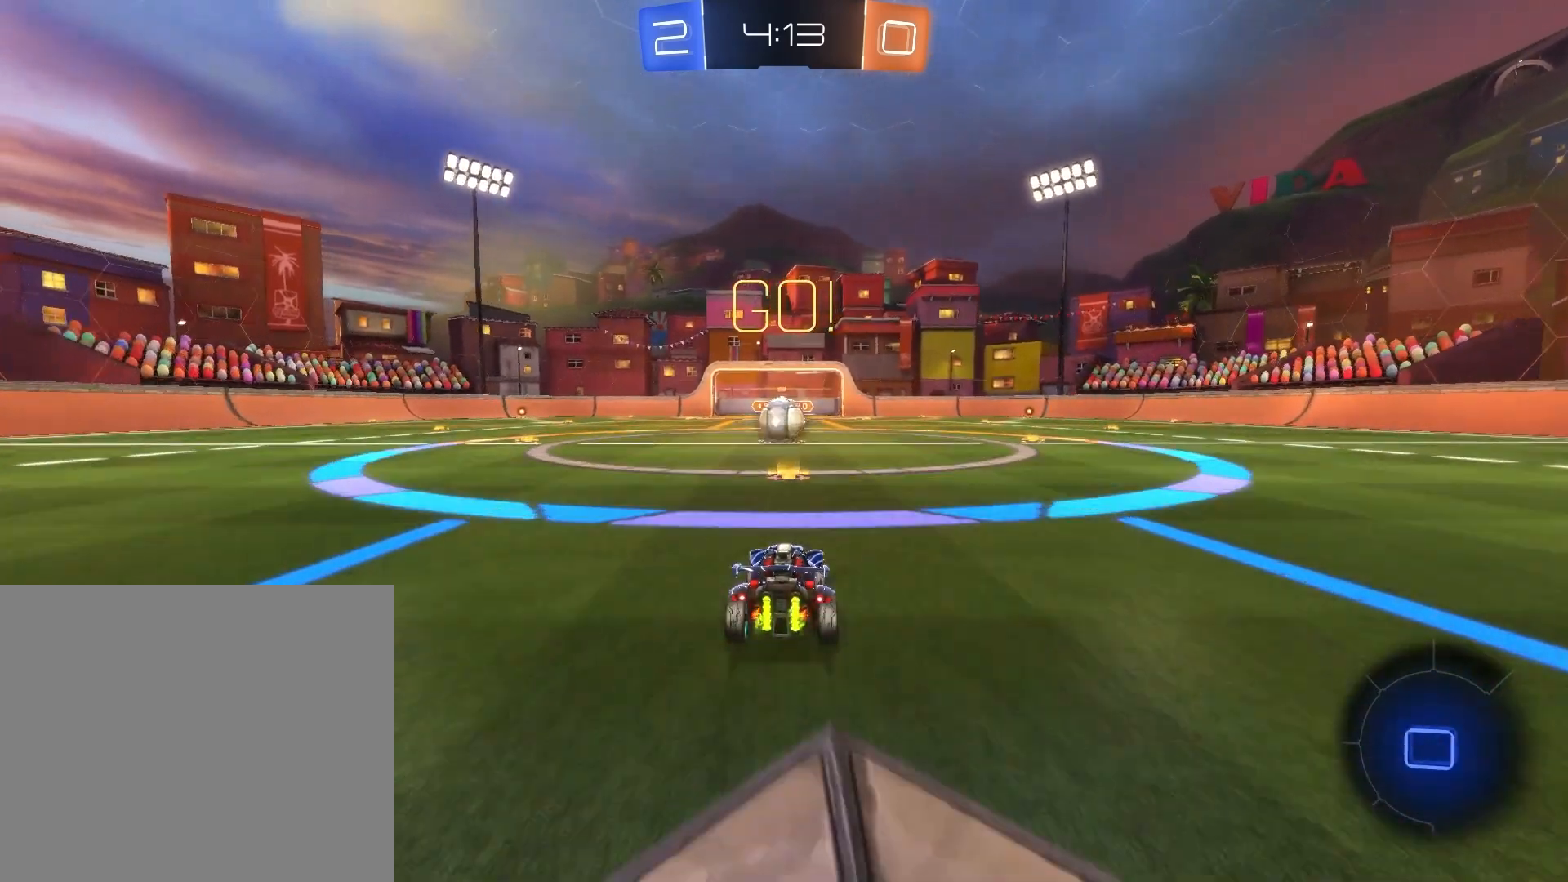
{"buttons": ["L2", "R2"], "left_stick": "up", "events": [[250, "left_stick", "up-left"], [375, "left_stick", "center"], [500, "left_stick", "up"]]}
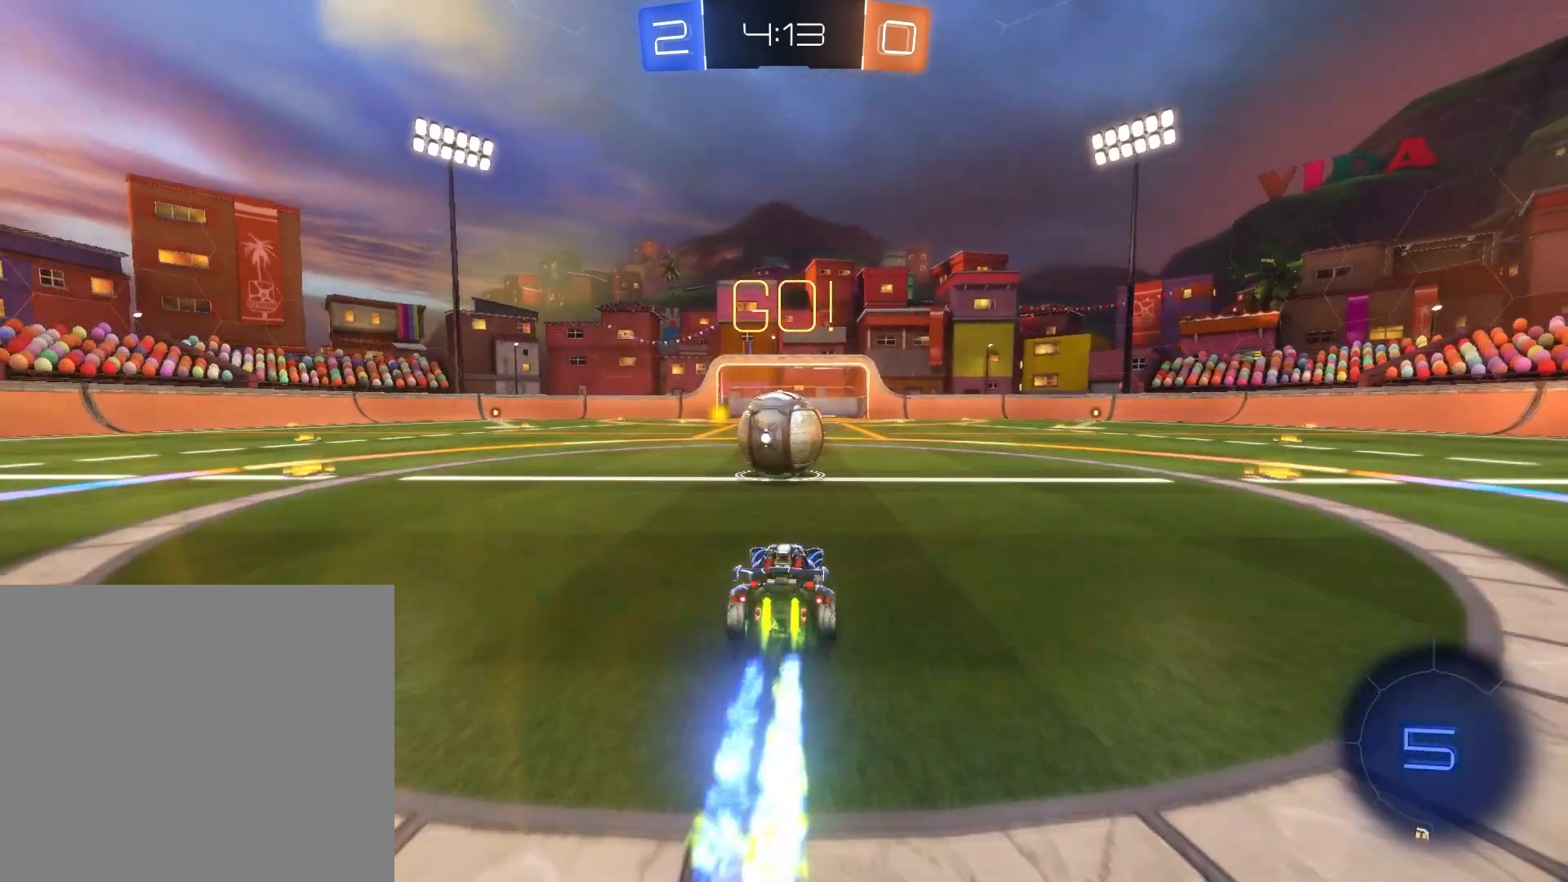
{"buttons": ["CROSS", "L1", "L2", "R2"], "left_stick": "up", "events": [[84, "CROSS", "down"], [84, "L1", "down"], [167, "CROSS", "up"], [251, "CROSS", "down"], [334, "CROSS", "up"], [376, "CROSS", "down"]]}
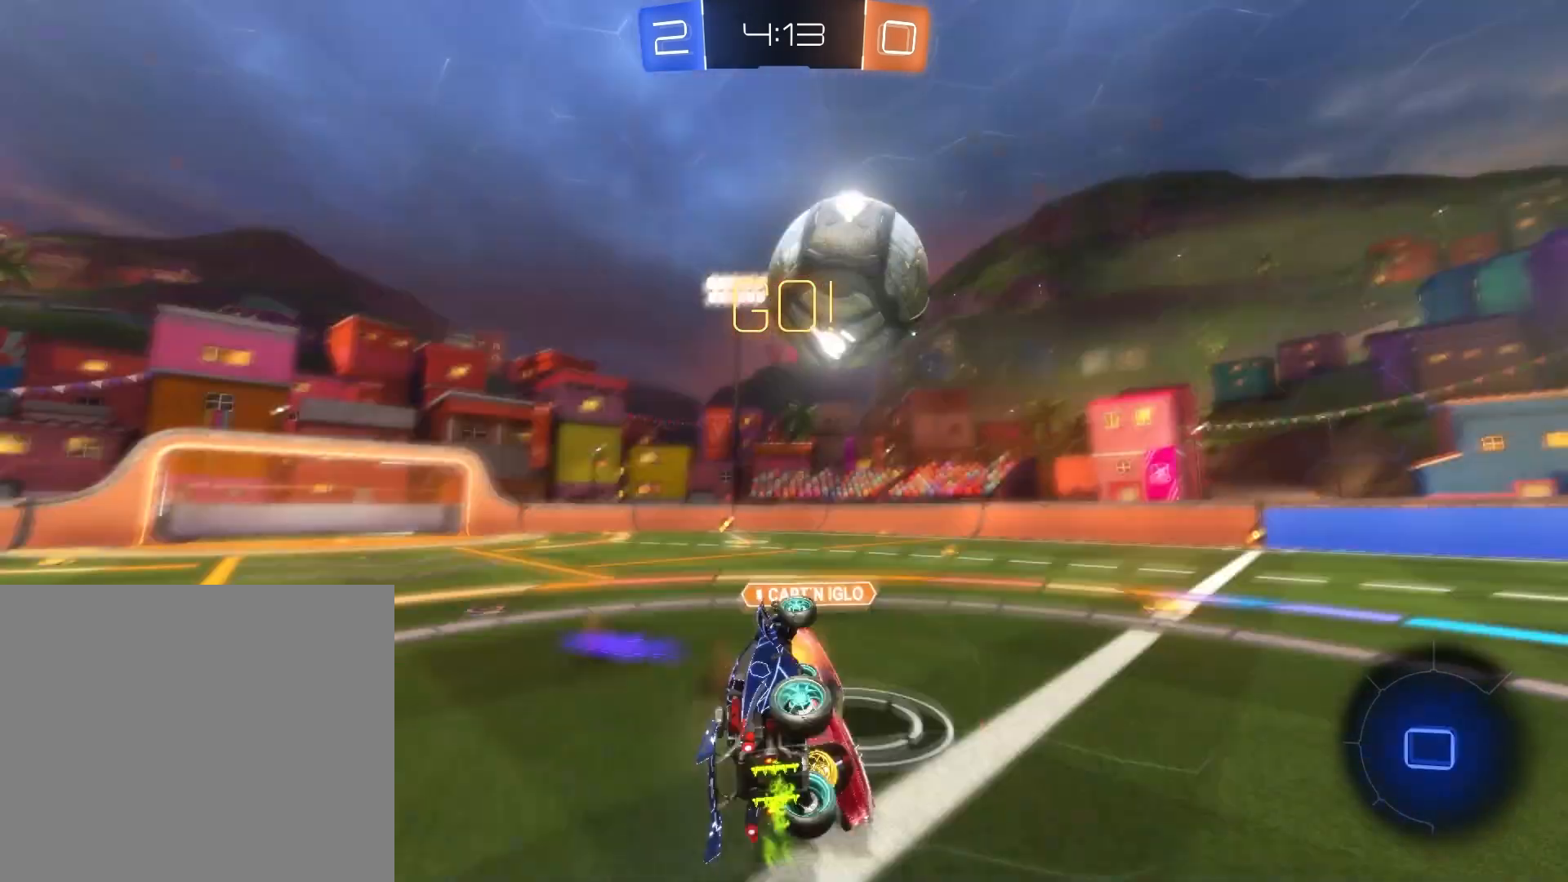
{"buttons": ["R2"], "left_stick": "center", "events": [[42, "CROSS", "up"], [167, "L1", "up"], [250, "left_stick", "center"], [417, "L2", "up"]]}
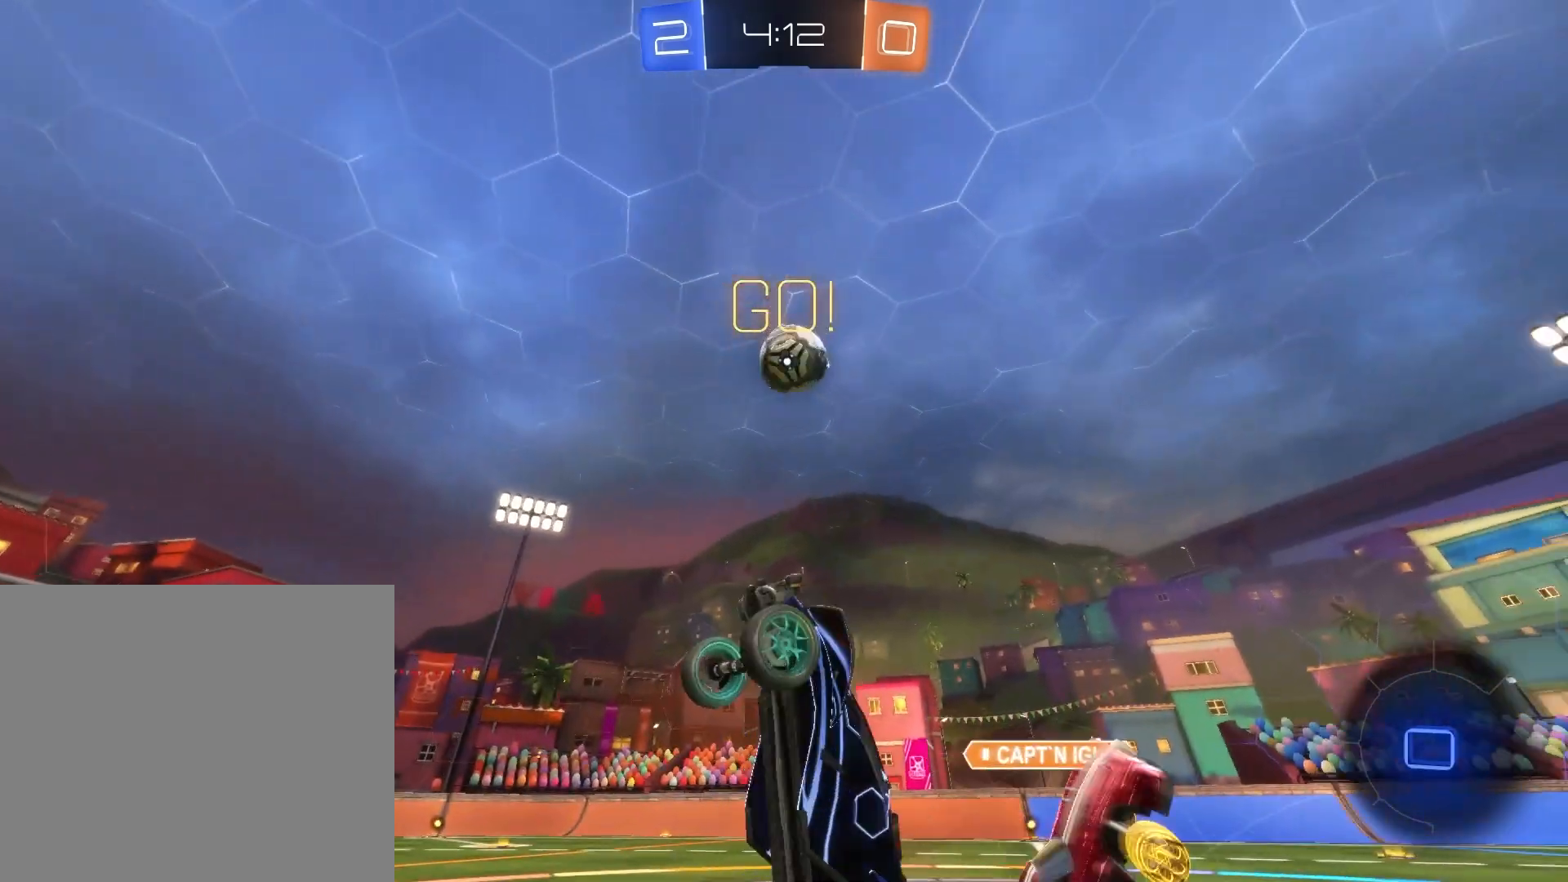
{"buttons": ["R2"], "left_stick": "right", "events": [[167, "left_stick", "right"]]}
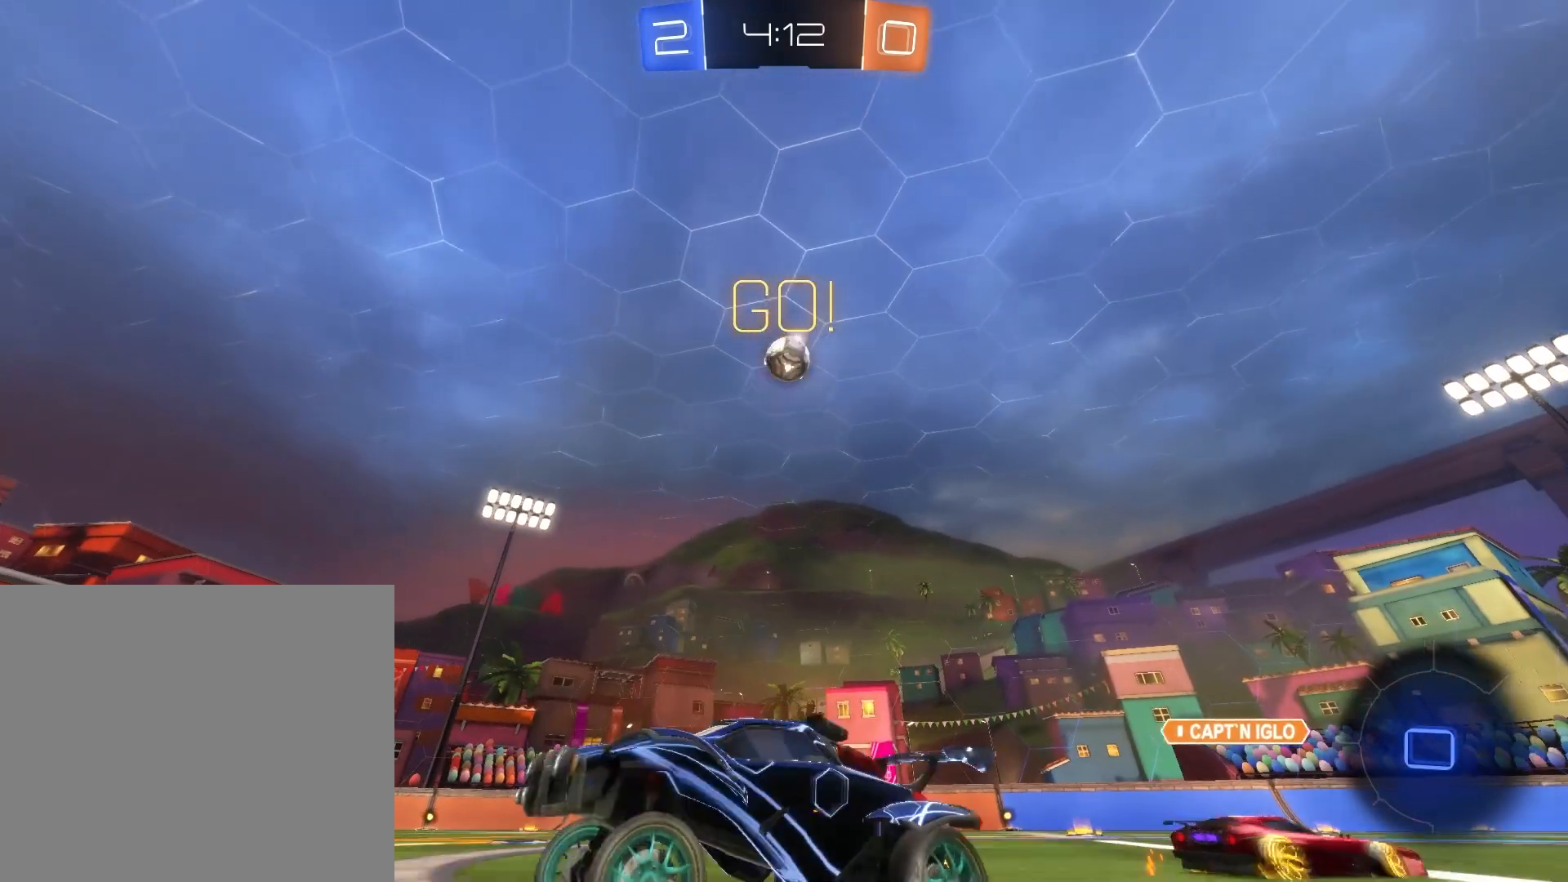
{"buttons": ["R2"], "left_stick": "right", "events": []}
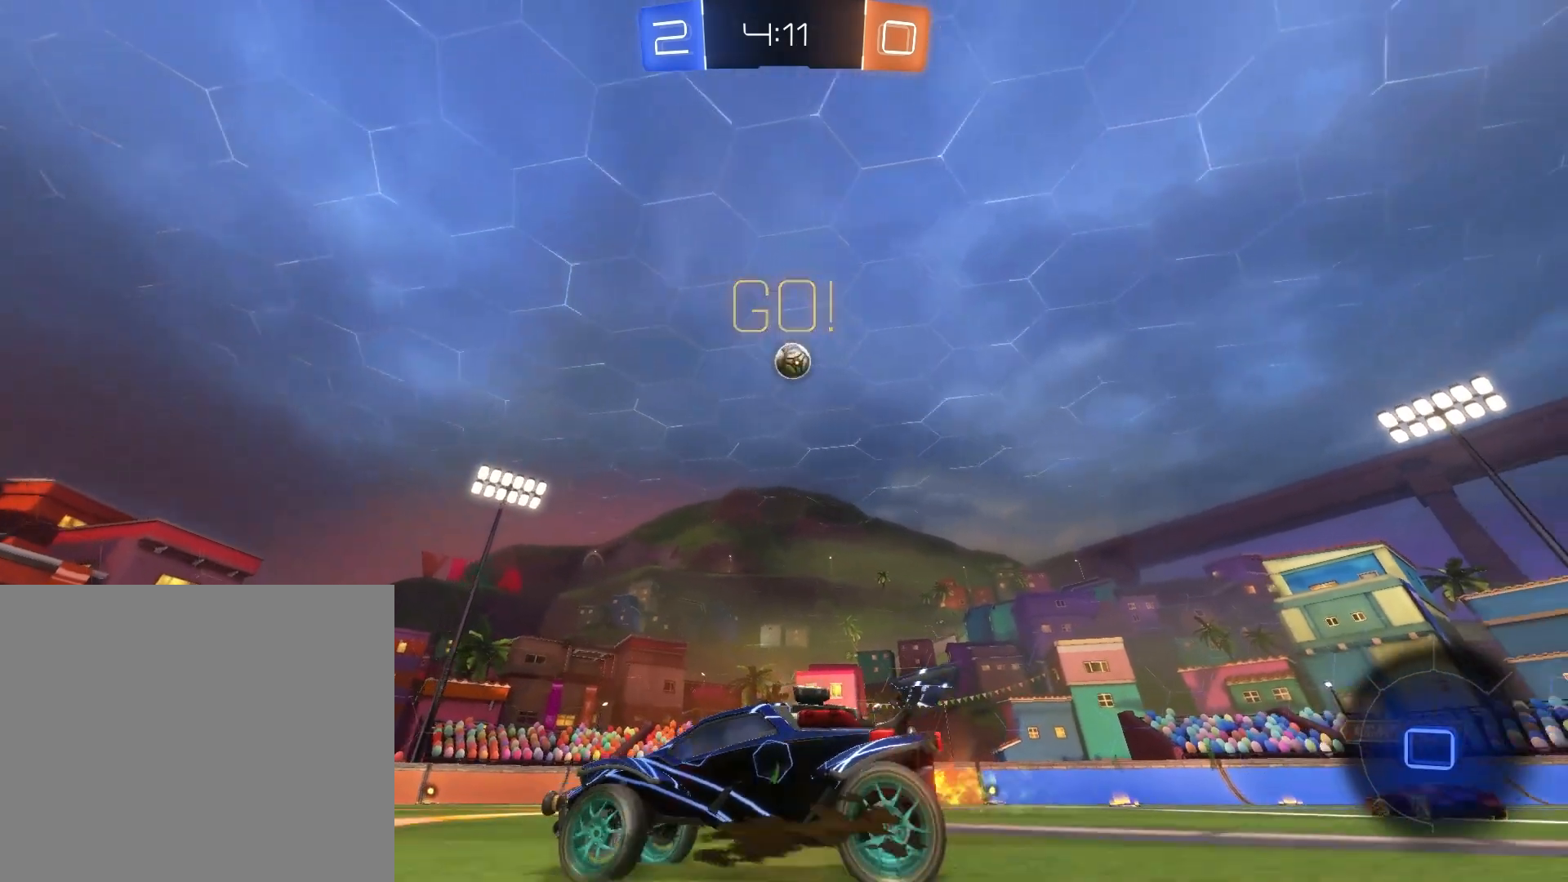
{"buttons": ["R2"], "left_stick": "right", "events": []}
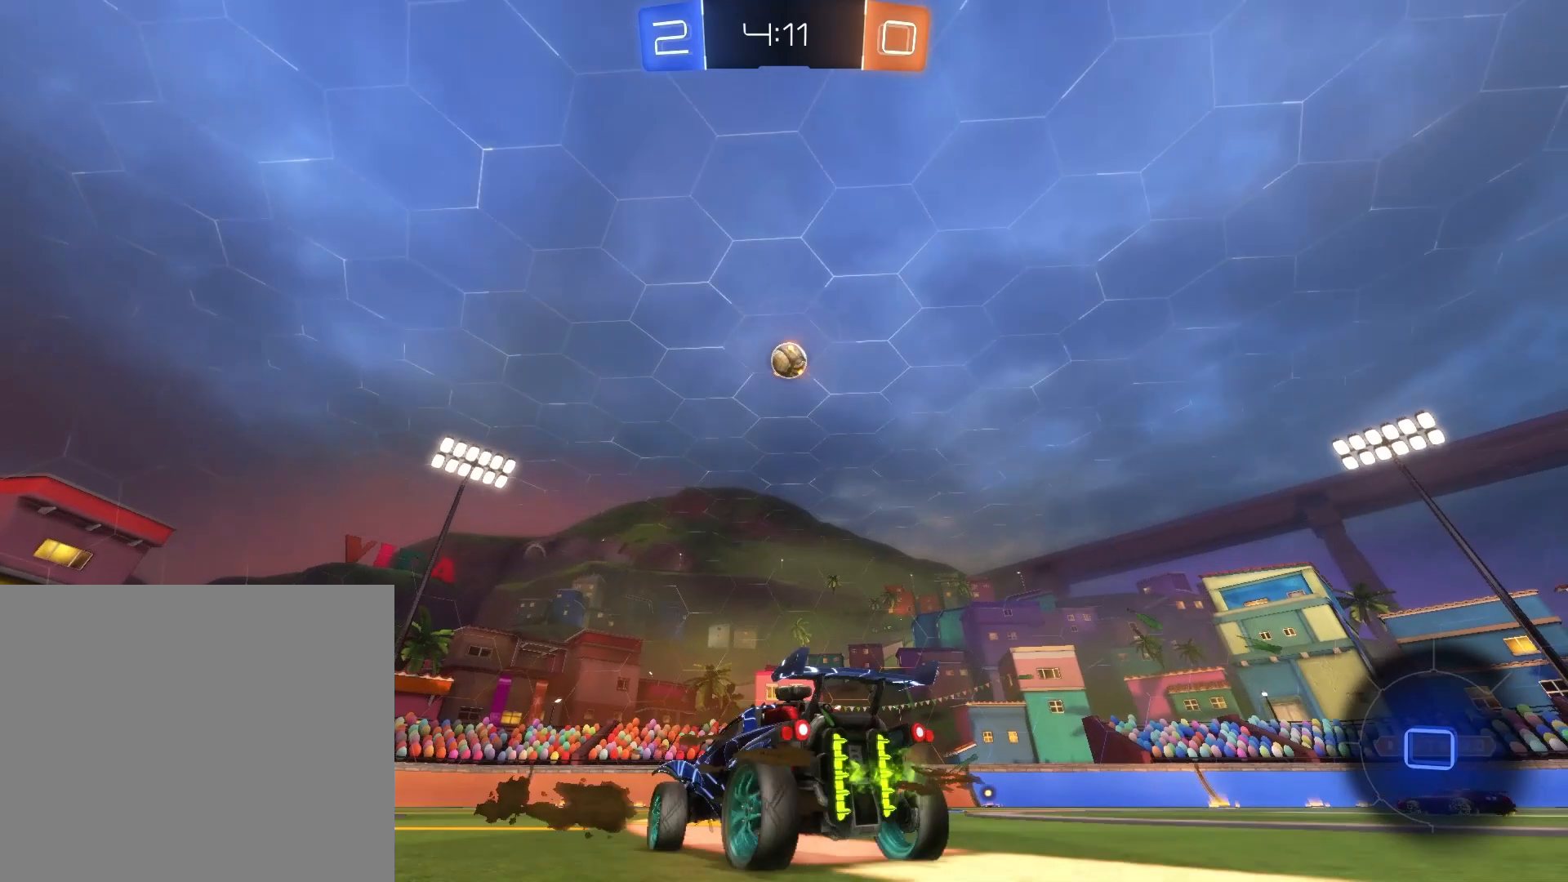
{"buttons": ["R2"], "left_stick": "center", "events": [[125, "left_stick", "center"]]}
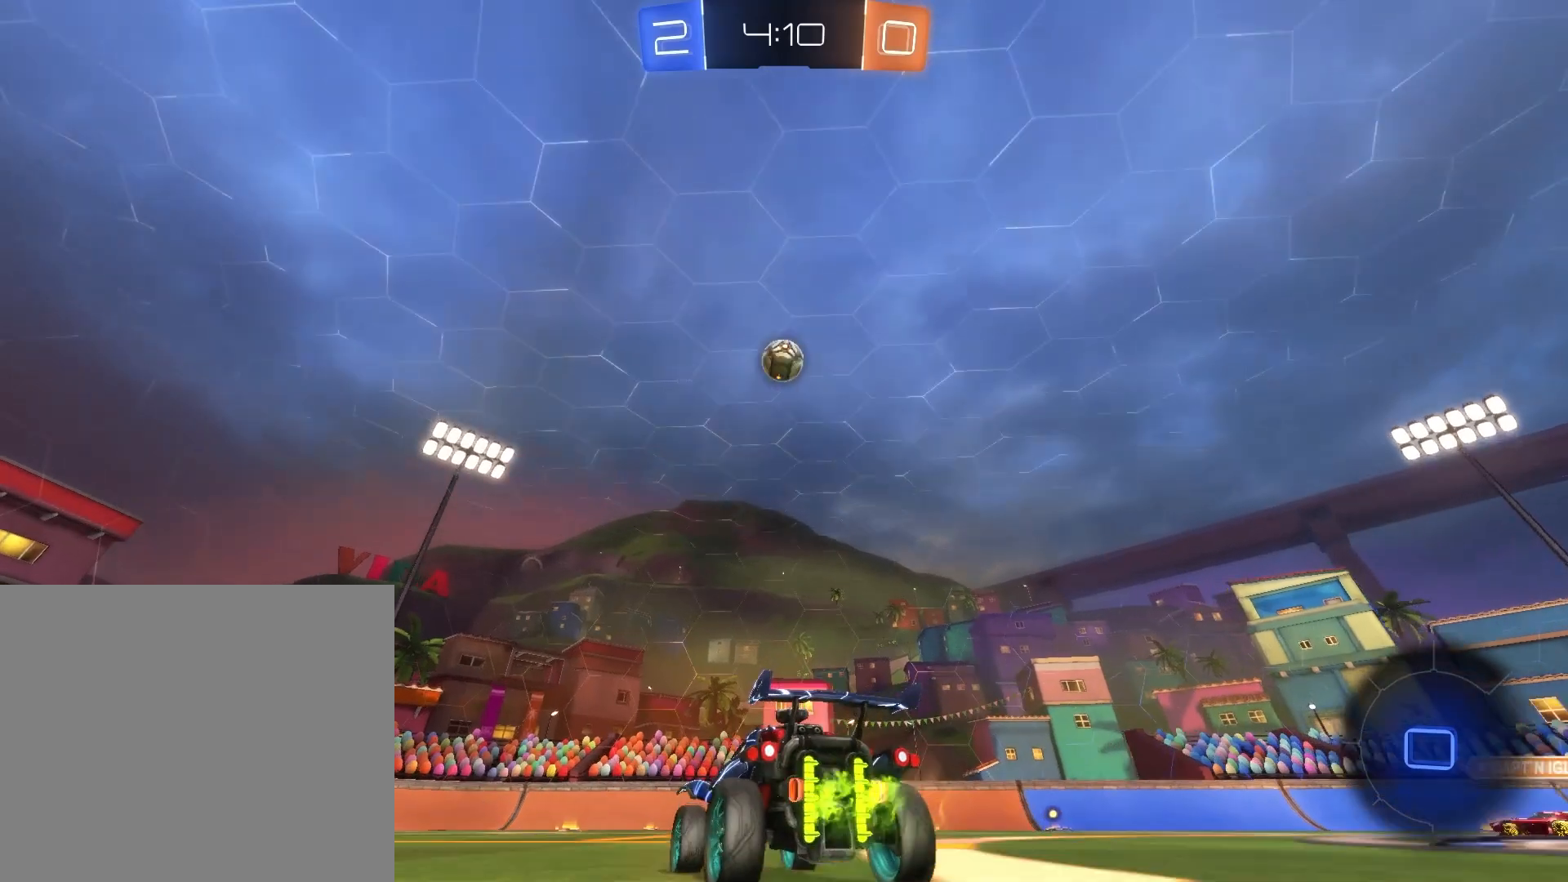
{"buttons": ["R2"], "left_stick": "center", "events": [[209, "left_stick", "right"], [292, "left_stick", "center"]]}
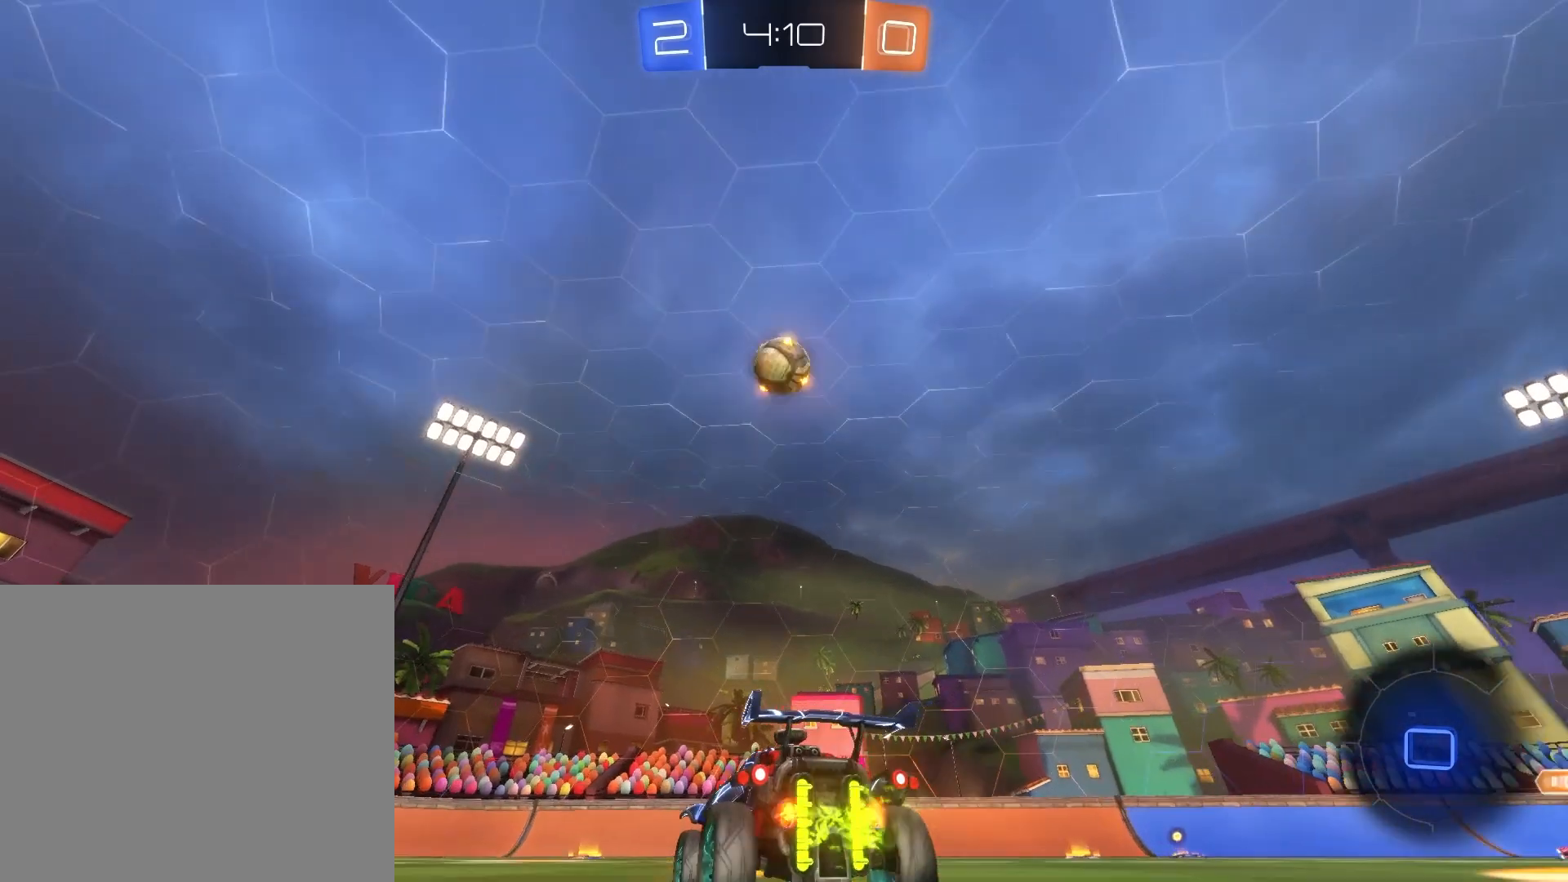
{"buttons": ["R2"], "left_stick": "down", "events": [[417, "CROSS", "down"], [417, "left_stick", "down"], [500, "CROSS", "up"]]}
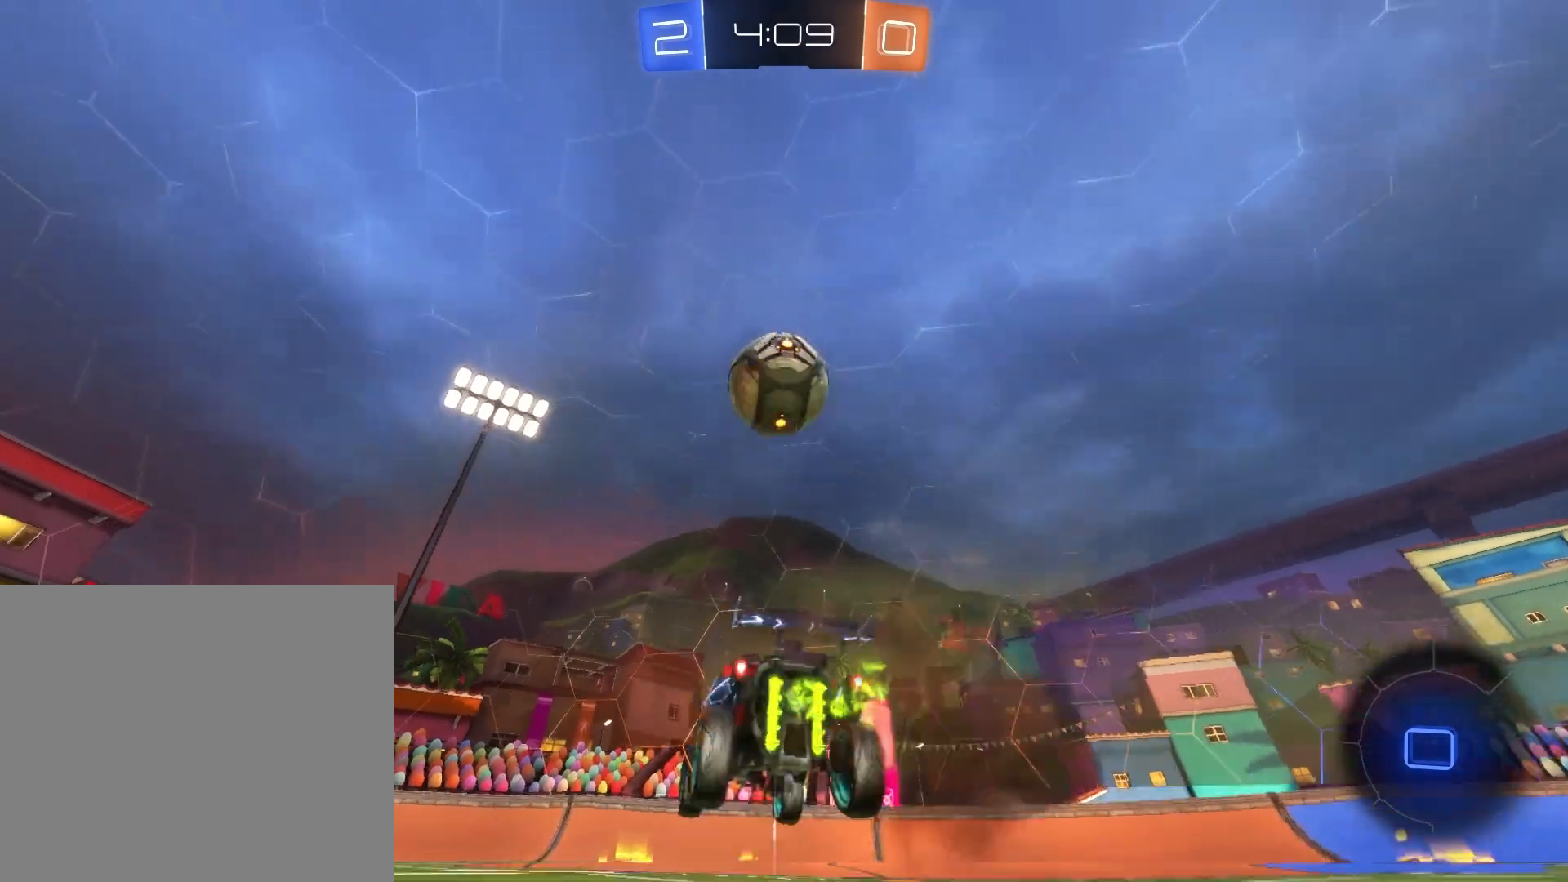
{"buttons": ["L2", "R2"], "left_stick": "down-left", "events": [[125, "left_stick", "down-left"], [292, "L2", "down"], [376, "CROSS", "down"], [459, "CROSS", "up"]]}
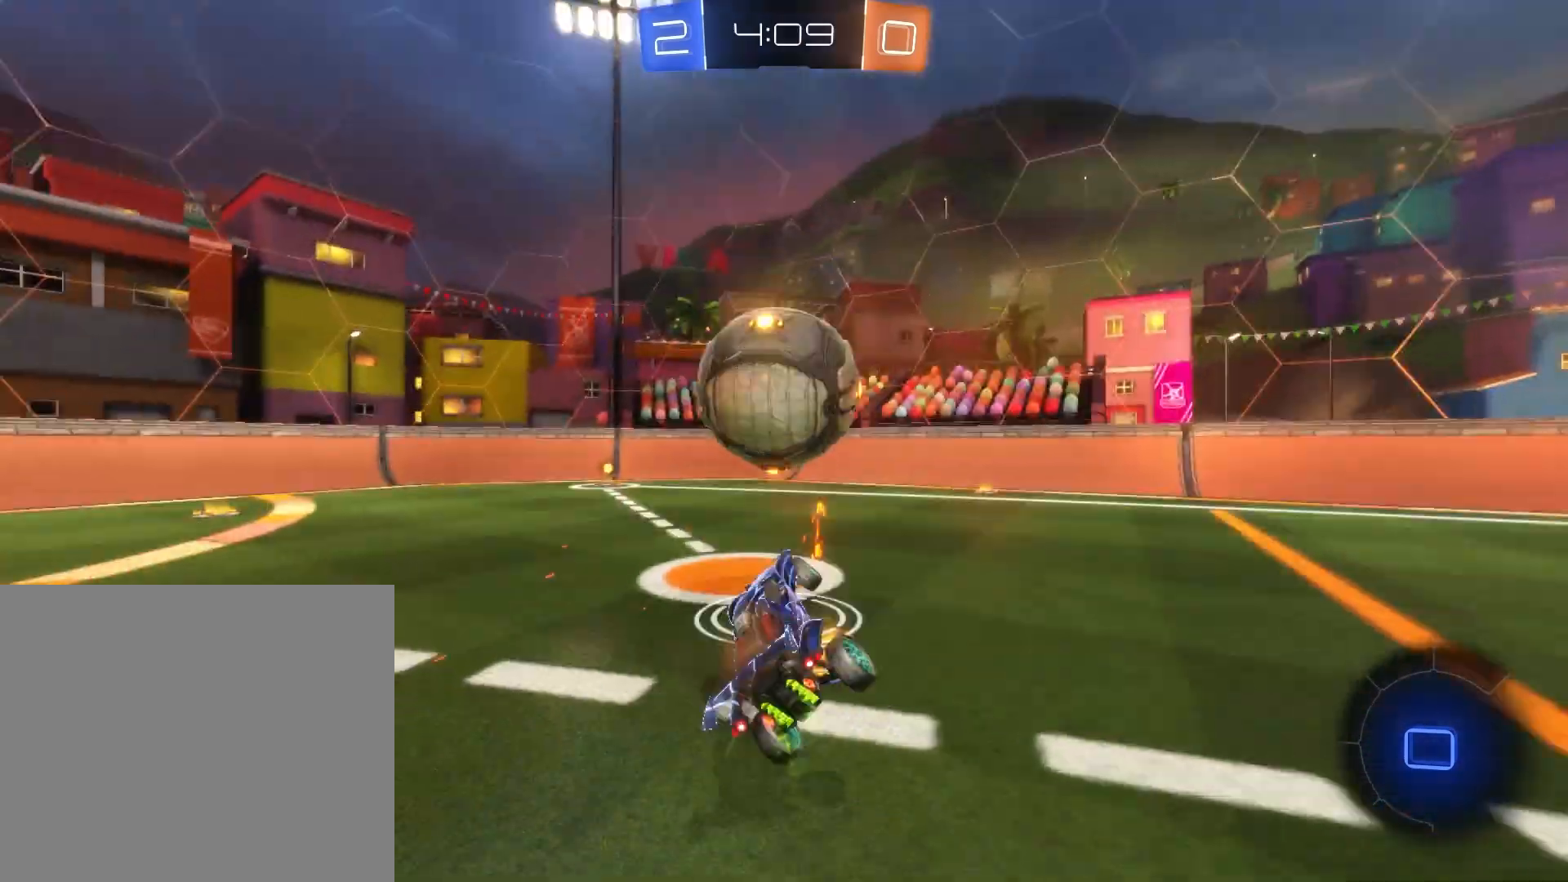
{"buttons": ["R2"], "left_stick": "center", "events": [[84, "CROSS", "down"], [167, "CROSS", "up"], [250, "L2", "up"], [292, "left_stick", "center"]]}
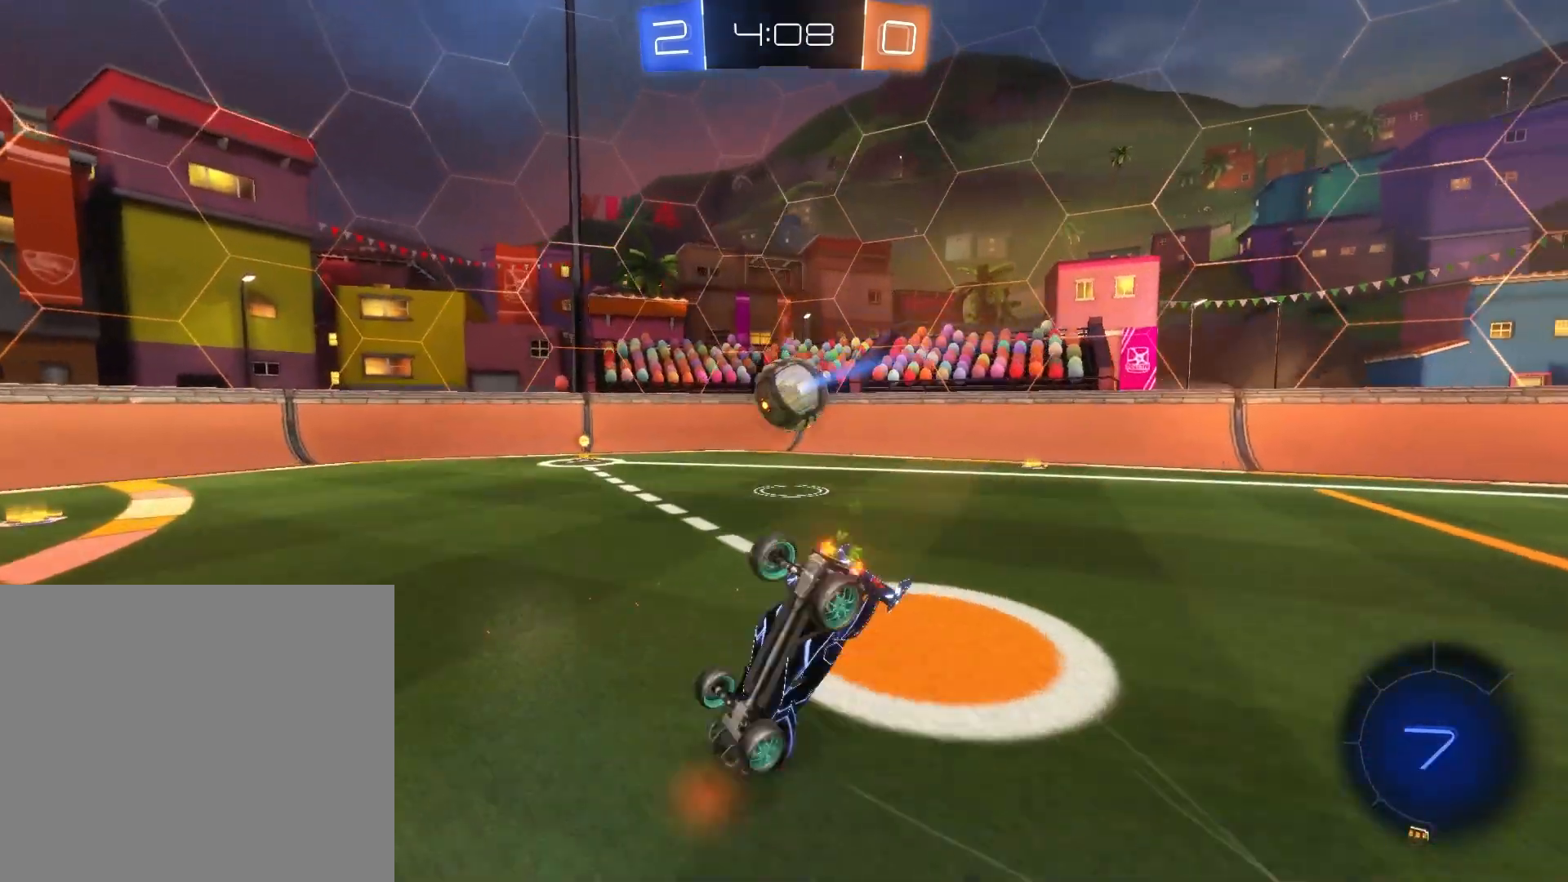
{"buttons": ["R2"], "left_stick": "left", "events": [[500, "left_stick", "left"]]}
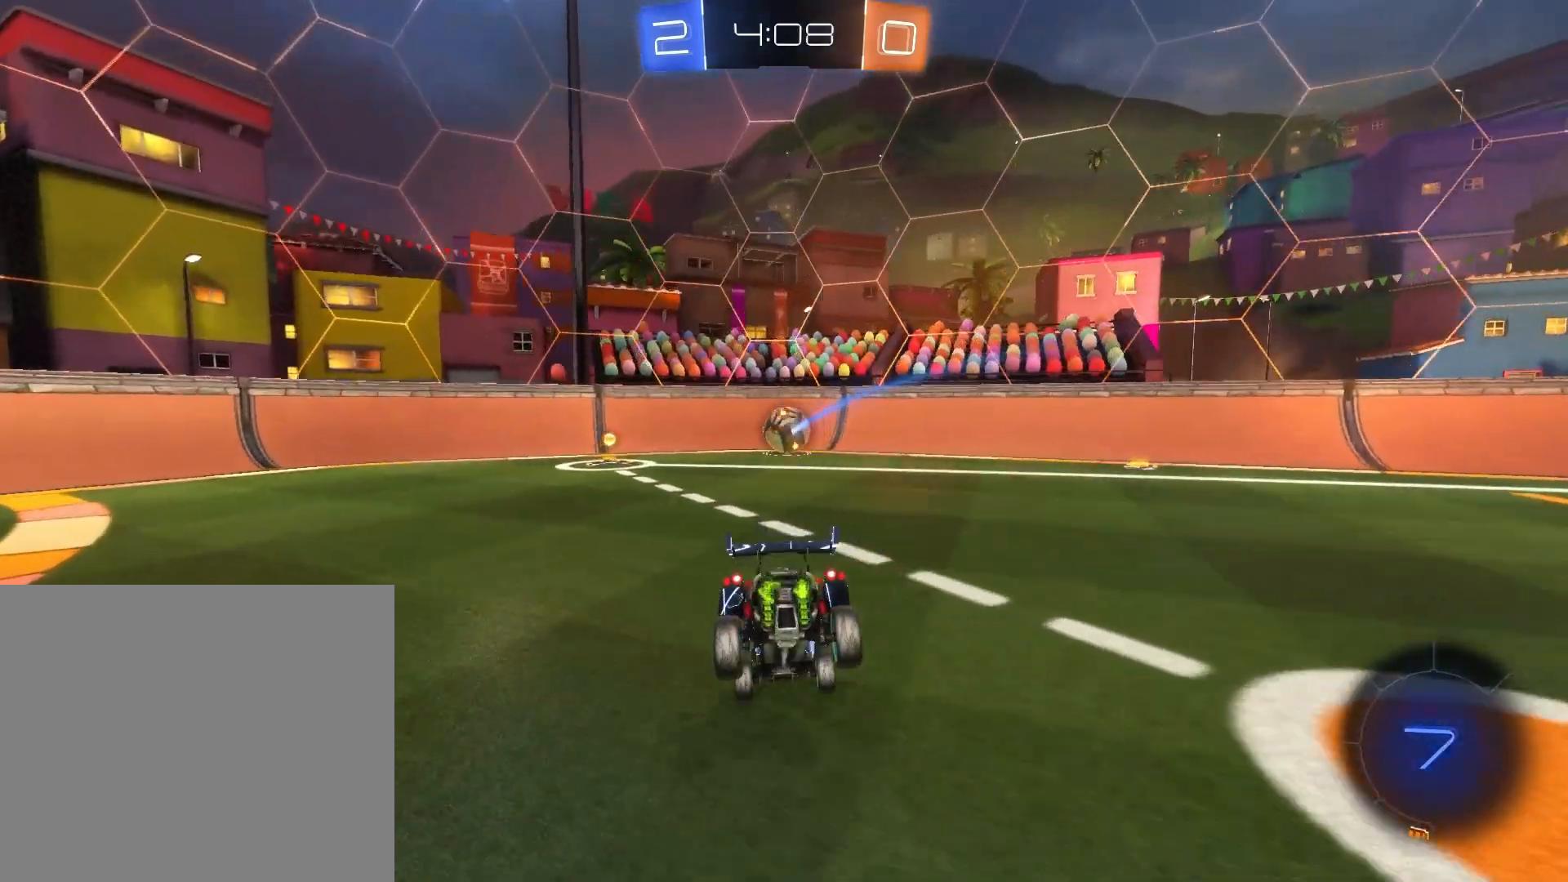
{"buttons": ["R2"], "left_stick": "center", "events": [[292, "left_stick", "center"], [375, "TRIANGLE", "down"], [459, "TRIANGLE", "up"]]}
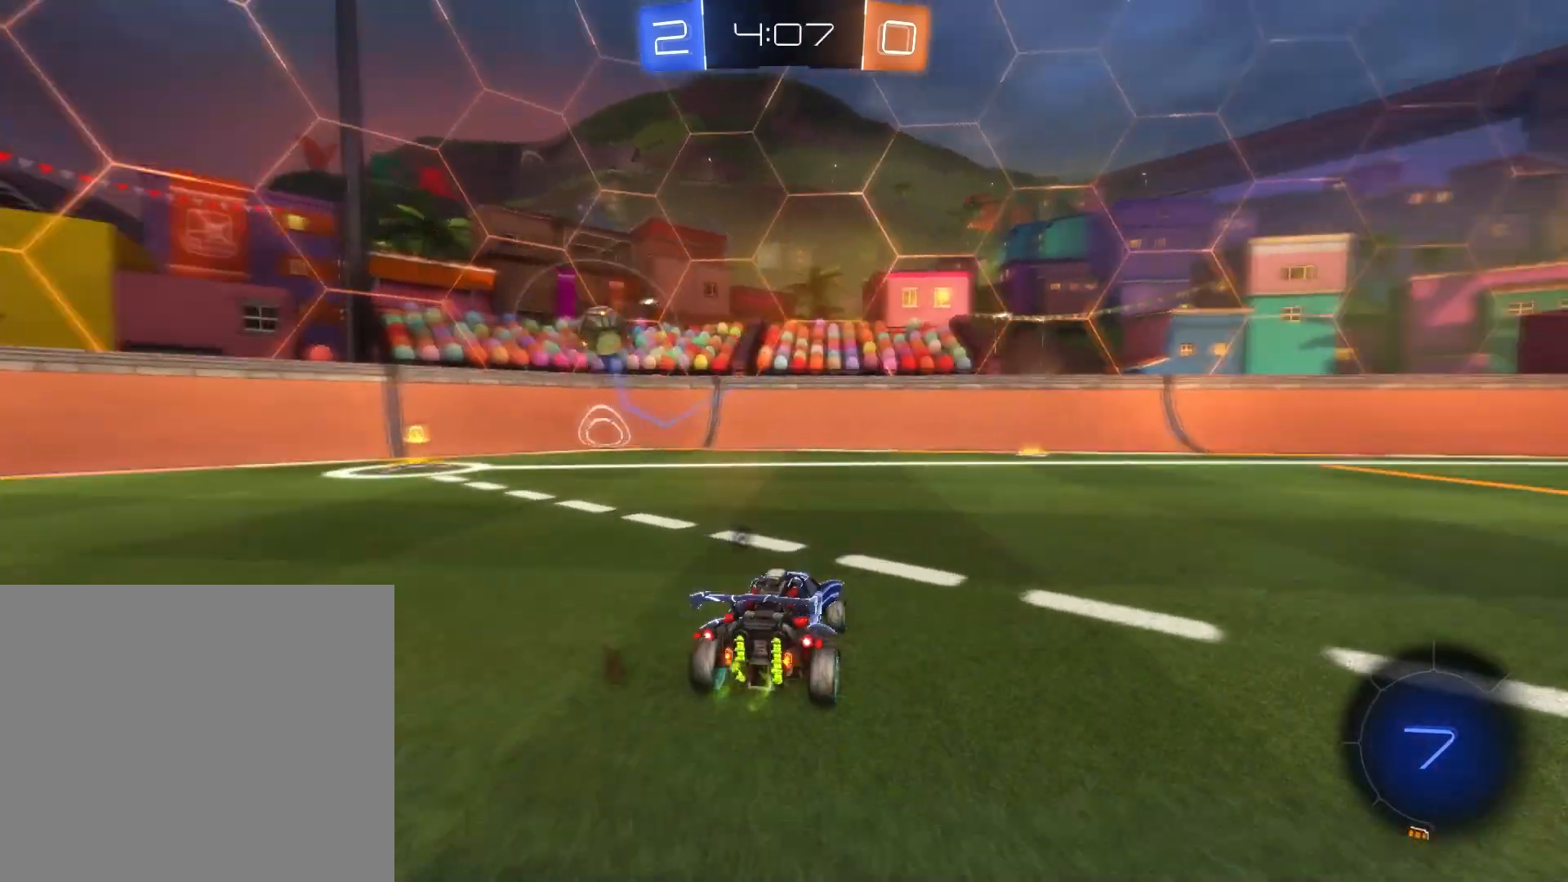
{"buttons": ["R2"], "left_stick": "up-left", "events": [[125, "left_stick", "up-left"]]}
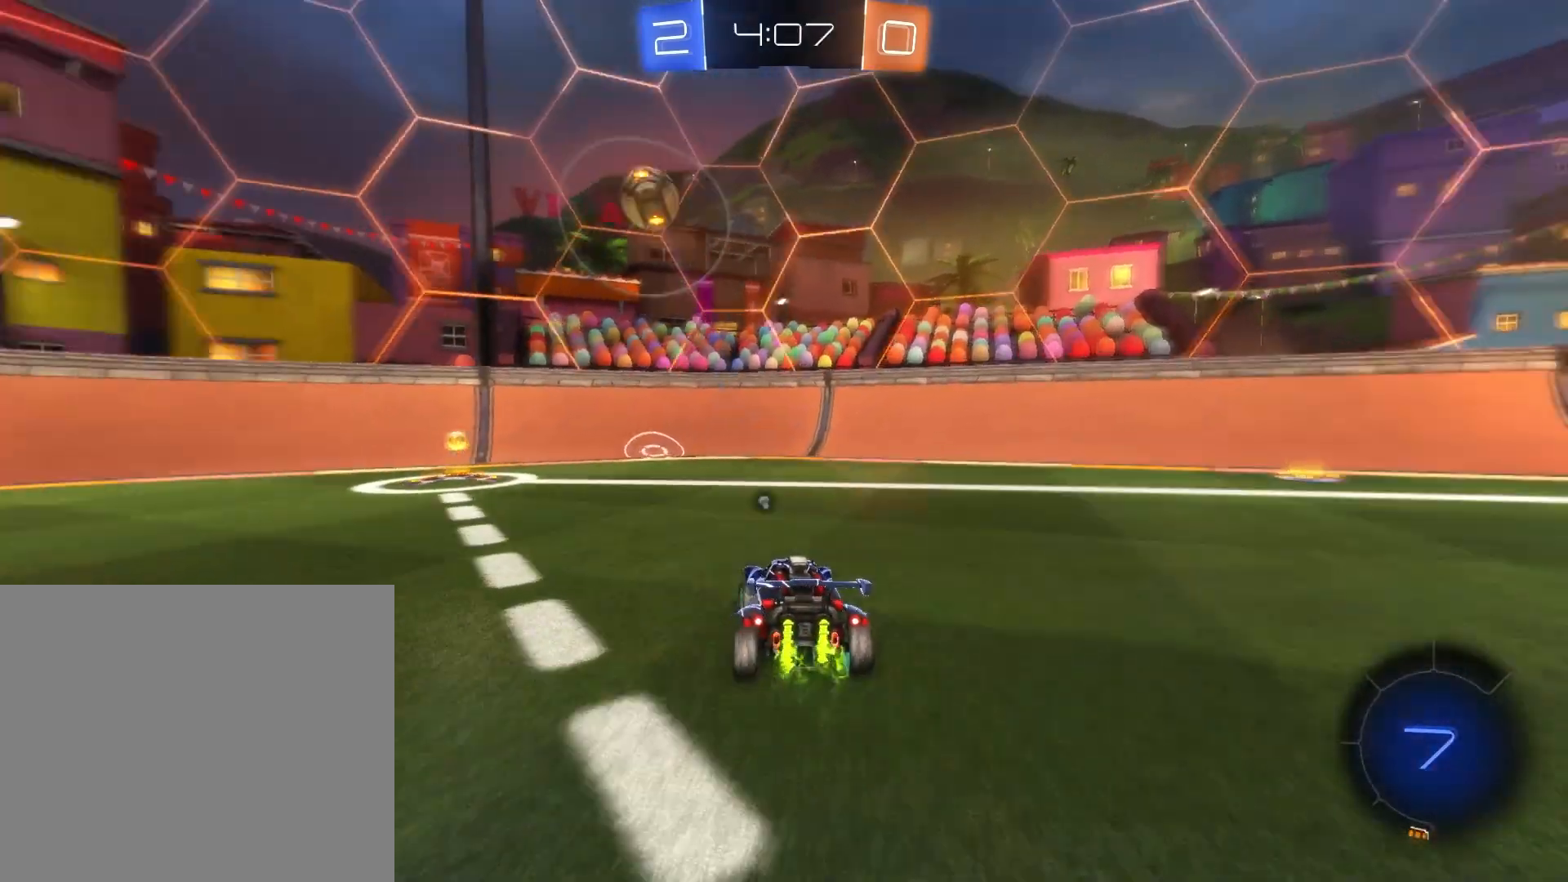
{"buttons": ["R2"], "left_stick": "up-left", "events": []}
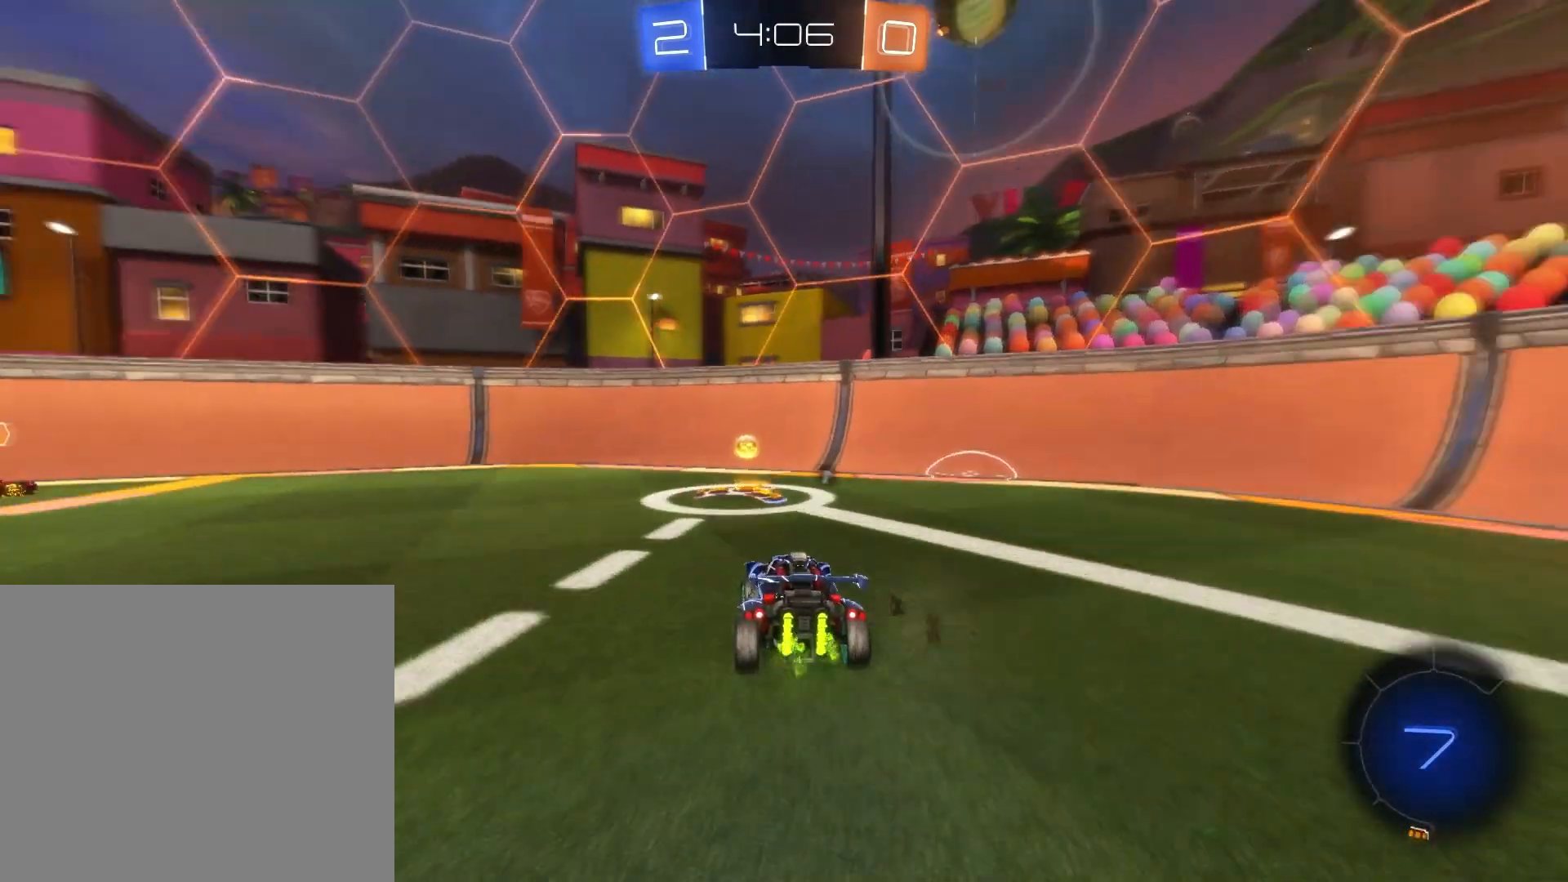
{"buttons": ["L2", "R2"], "left_stick": "left", "events": [[41, "left_stick", "center"], [208, "left_stick", "left"], [500, "L2", "down"]]}
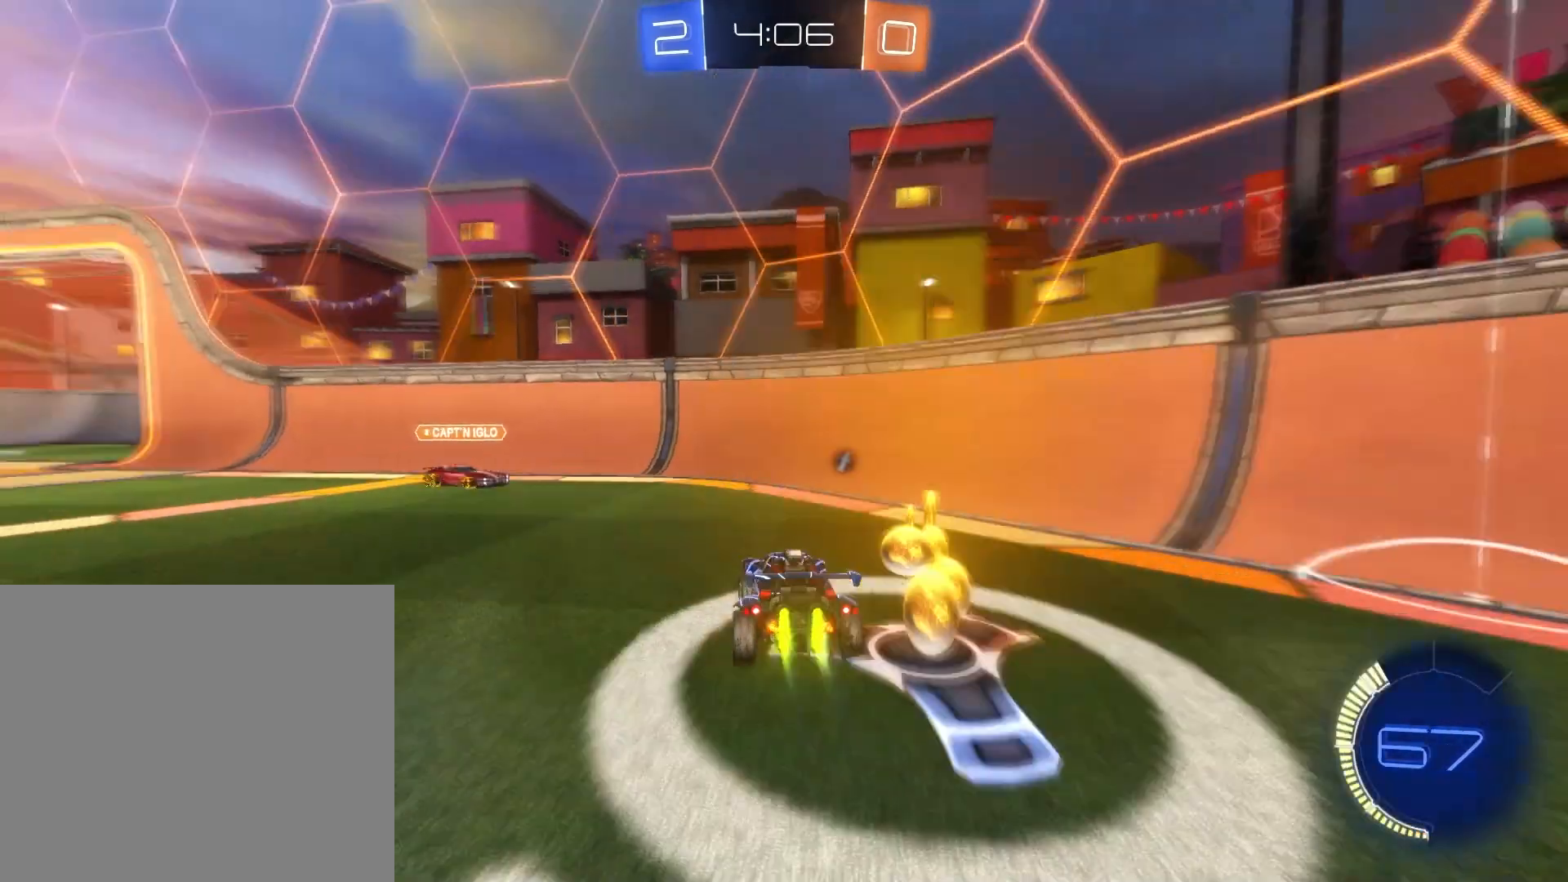
{"buttons": ["L2", "R2"], "left_stick": "up-left", "events": [[334, "left_stick", "up-left"]]}
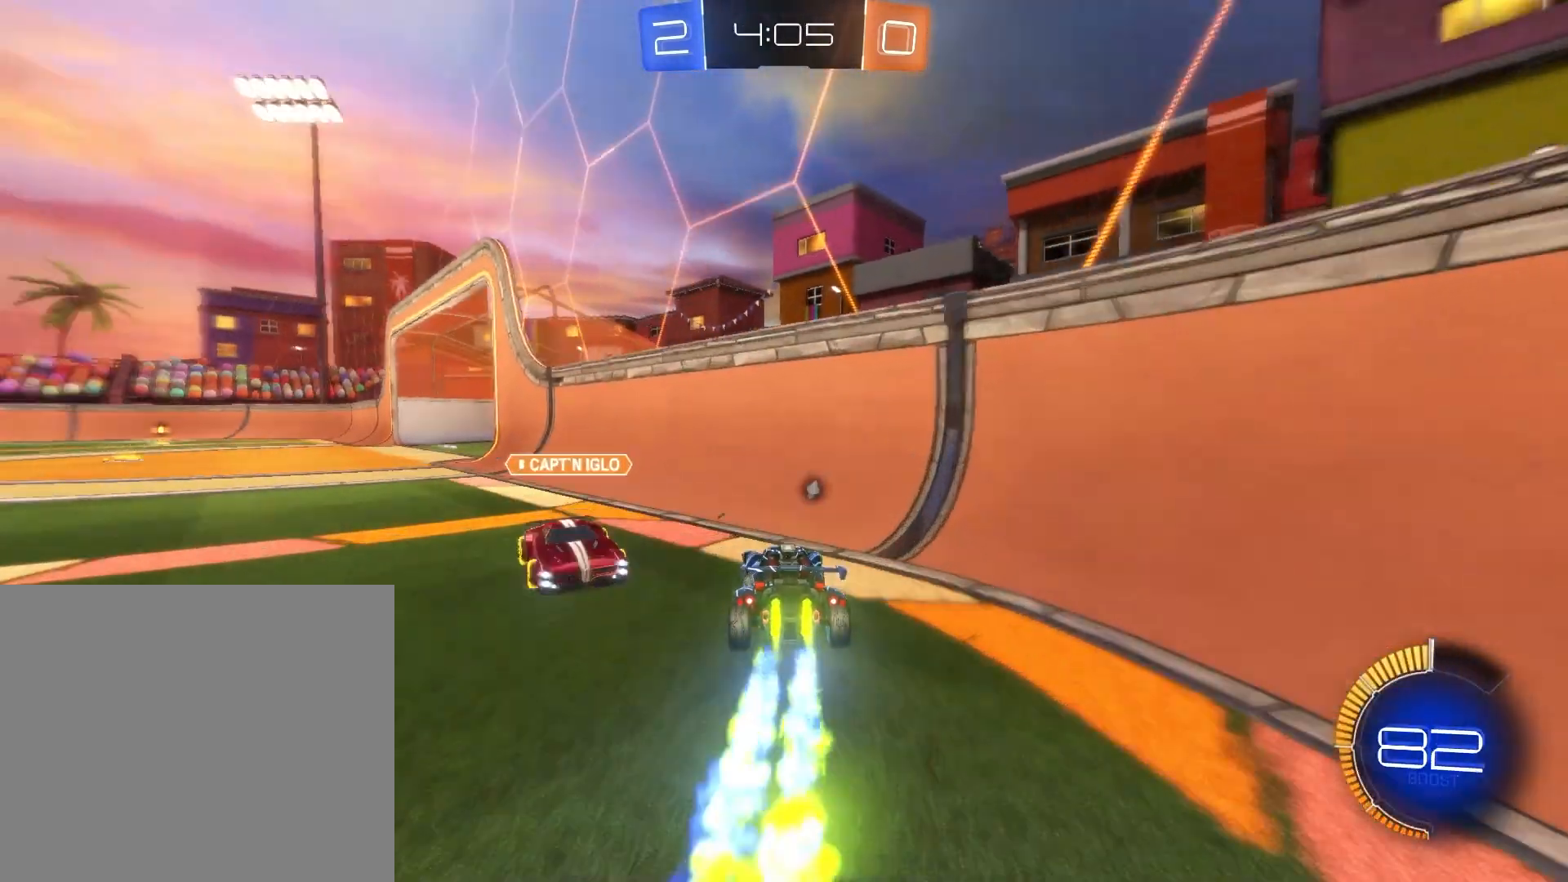
{"buttons": ["R2"], "left_stick": "left", "events": [[41, "L2", "up"], [166, "left_stick", "left"], [250, "TRIANGLE", "down"], [333, "TRIANGLE", "up"]]}
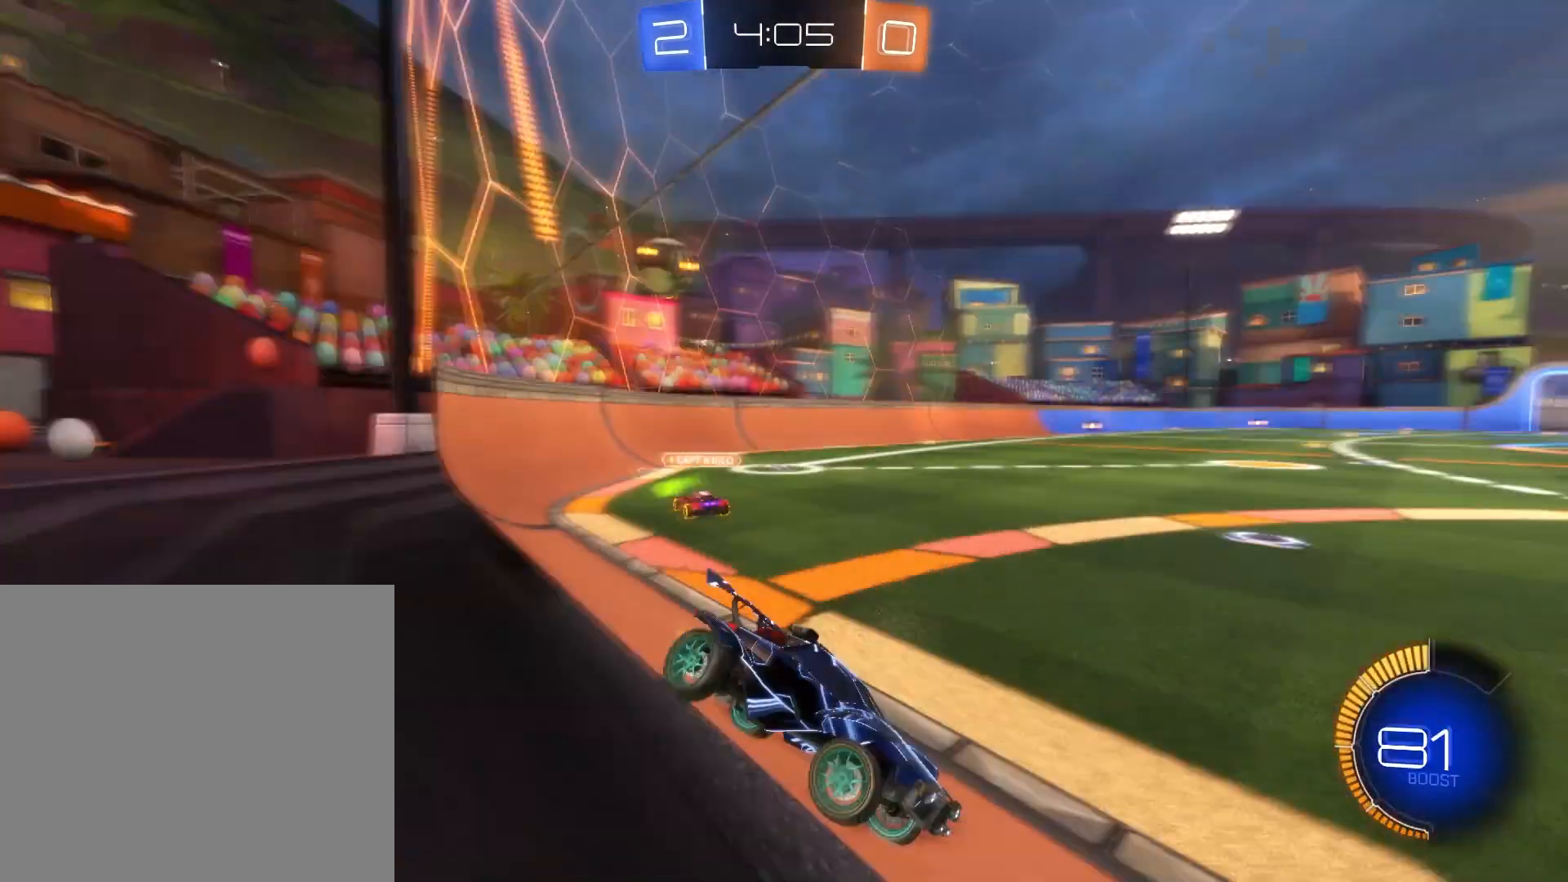
{"buttons": ["R2"], "left_stick": "center", "events": [[375, "left_stick", "center"]]}
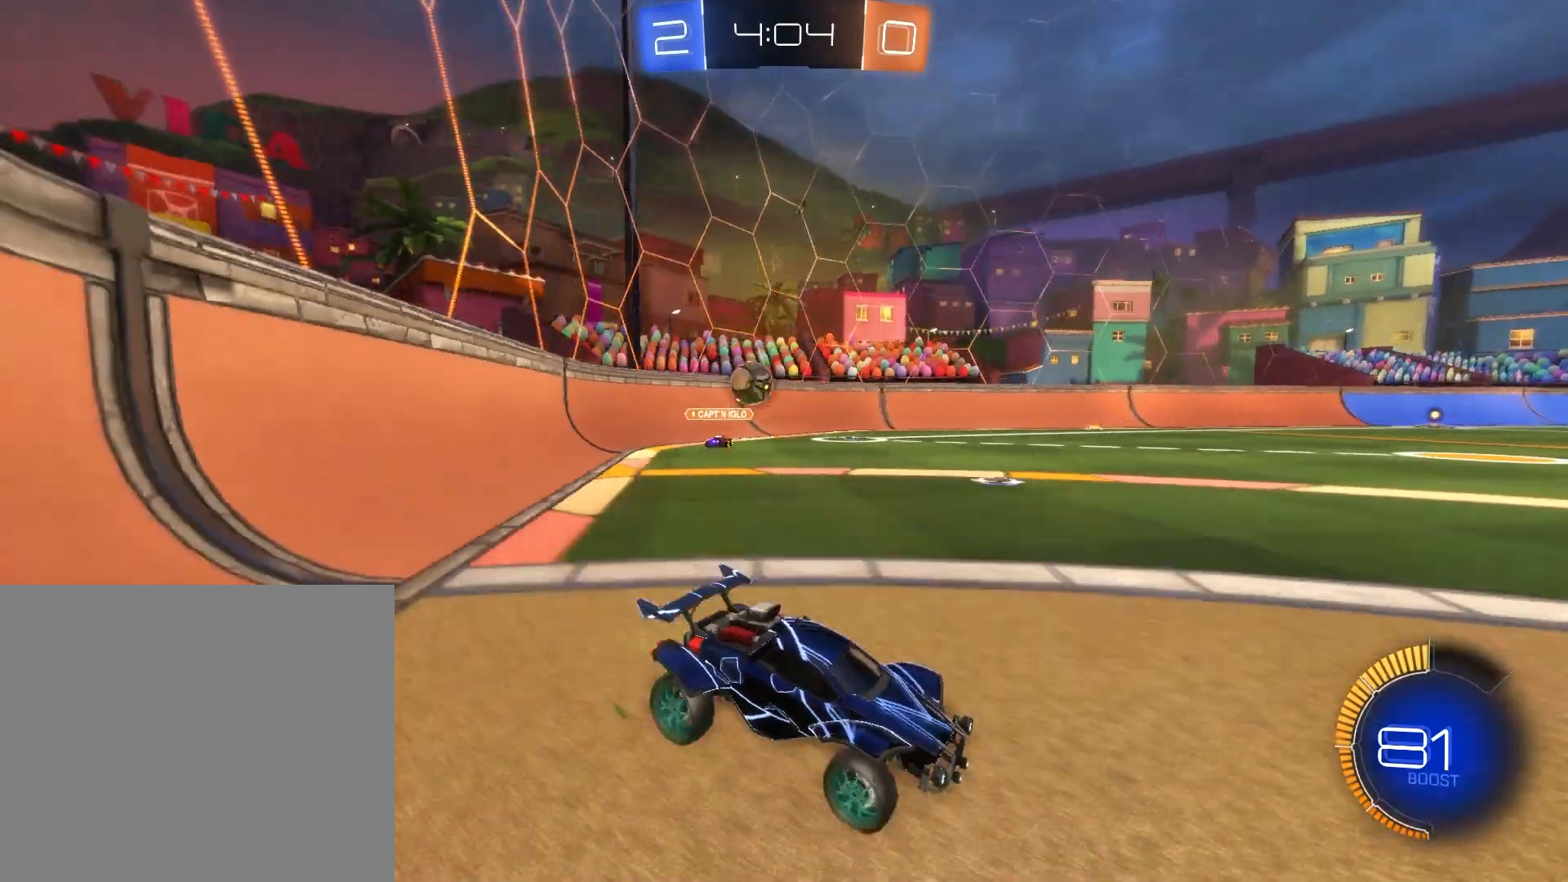
{"buttons": ["R2"], "left_stick": "left", "events": [[208, "left_stick", "left"]]}
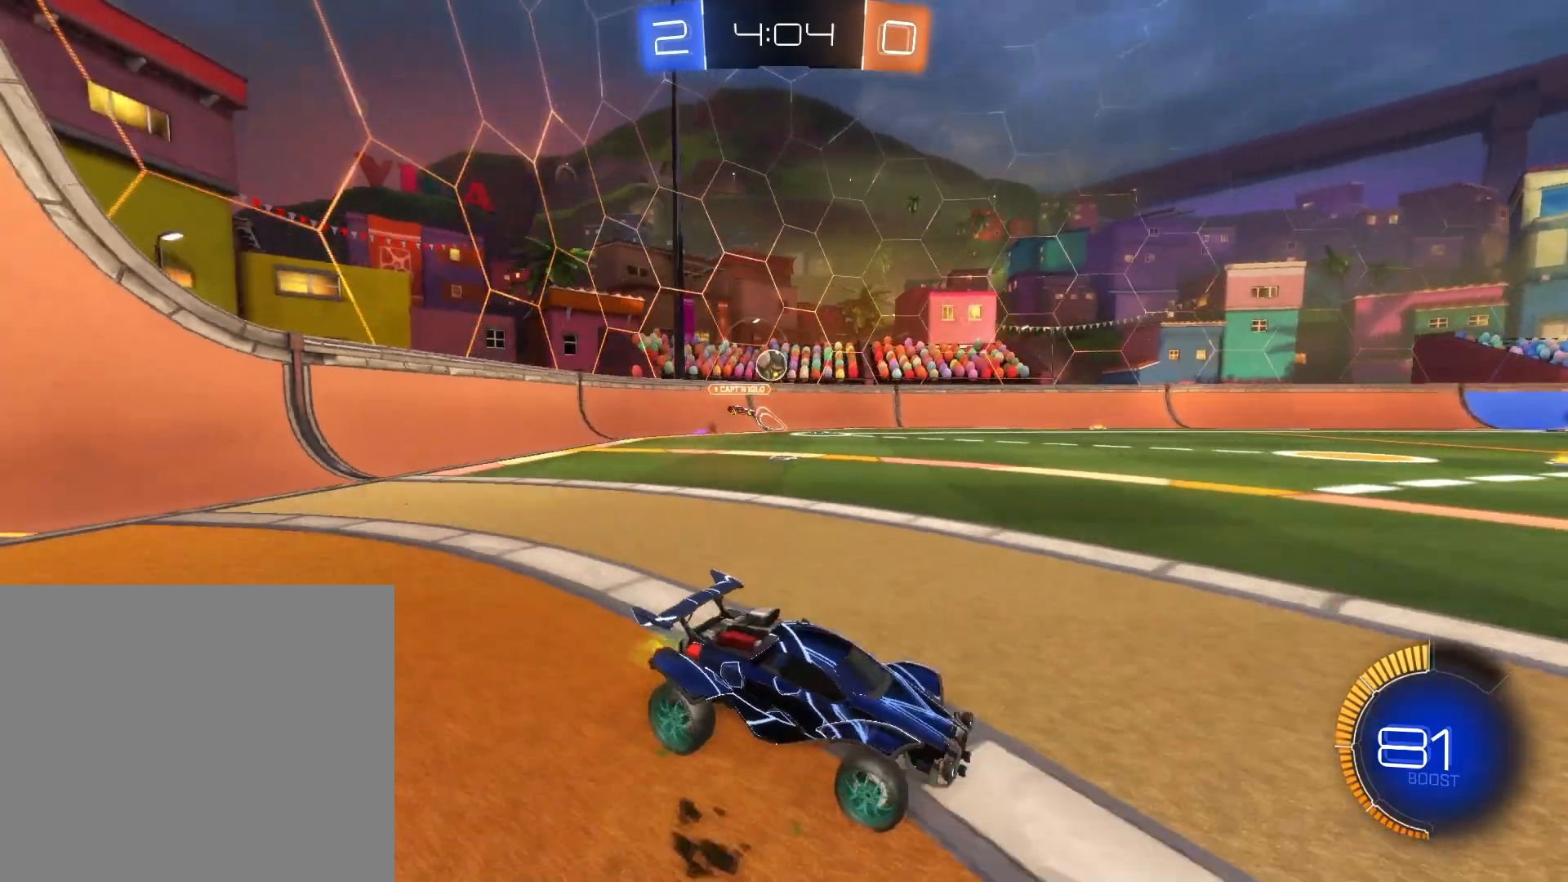
{"buttons": [], "left_stick": "center", "events": [[167, "R2", "up"], [167, "left_stick", "center"]]}
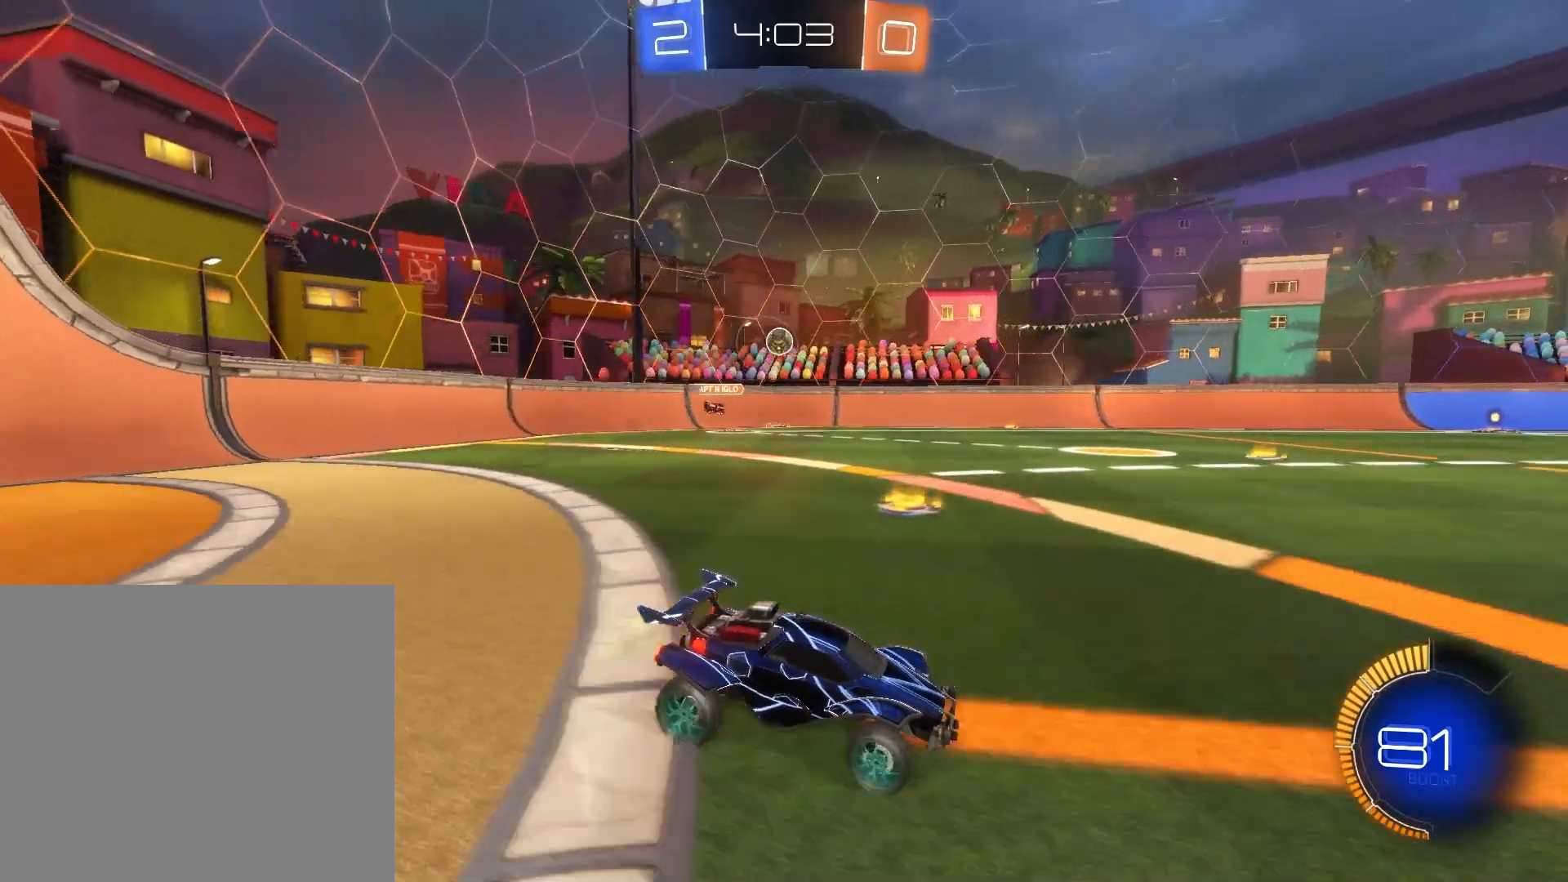
{"buttons": ["R2"], "left_stick": "up-left", "events": [[166, "R2", "down"], [250, "left_stick", "right"], [333, "left_stick", "center"], [500, "left_stick", "up-left"]]}
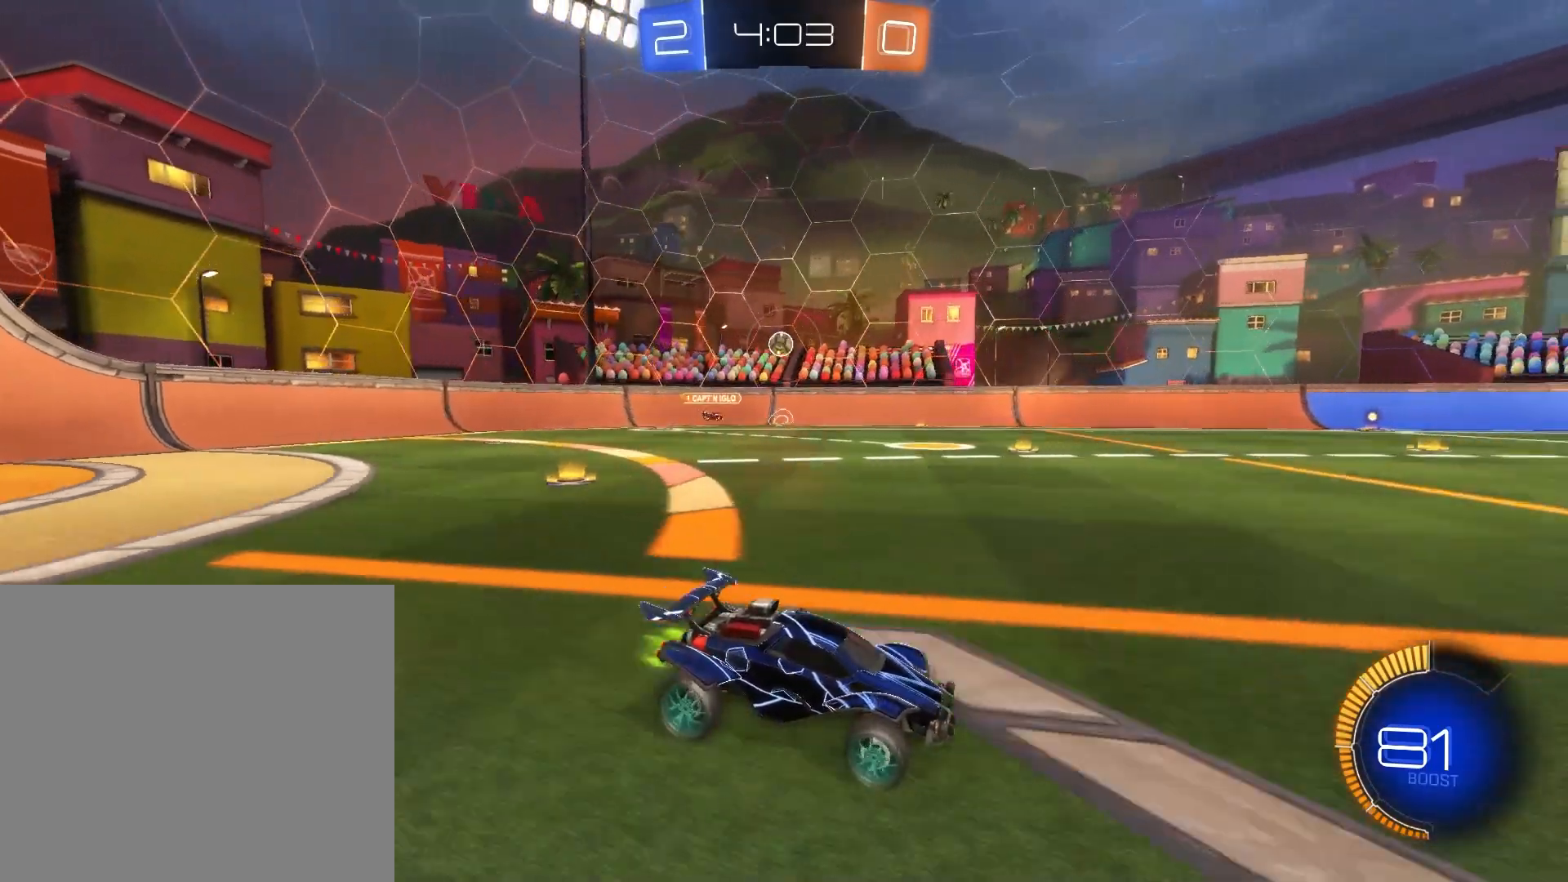
{"buttons": ["R2"], "left_stick": "down-right", "events": [[292, "left_stick", "center"], [417, "left_stick", "down-right"]]}